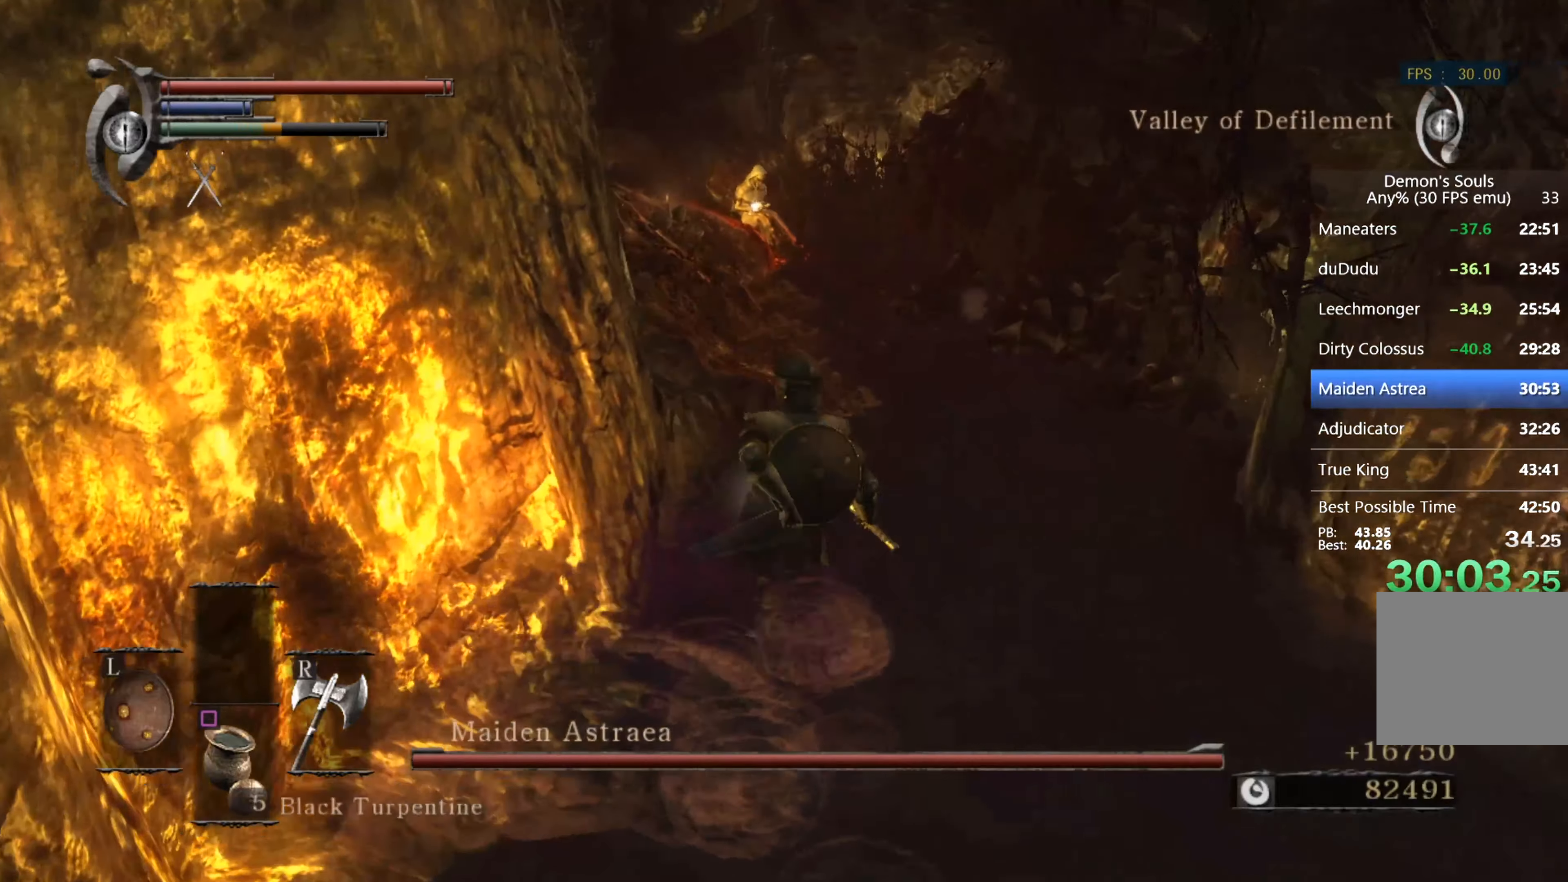
Gameplay with a controller (PlayStation layout); each line is a JSON object with the inputs held at the frame after it. "events" lists button and stick changes between this image and that frame as [ms after this image, input, new state], when the widget could be followed in between.
{"buttons": ["CIRCLE"], "left_stick": "up", "right_stick": "center", "events": [[33, "DPAD_DOWN", "up"], [133, "right_stick", "down"], [267, "right_stick", "center"]]}
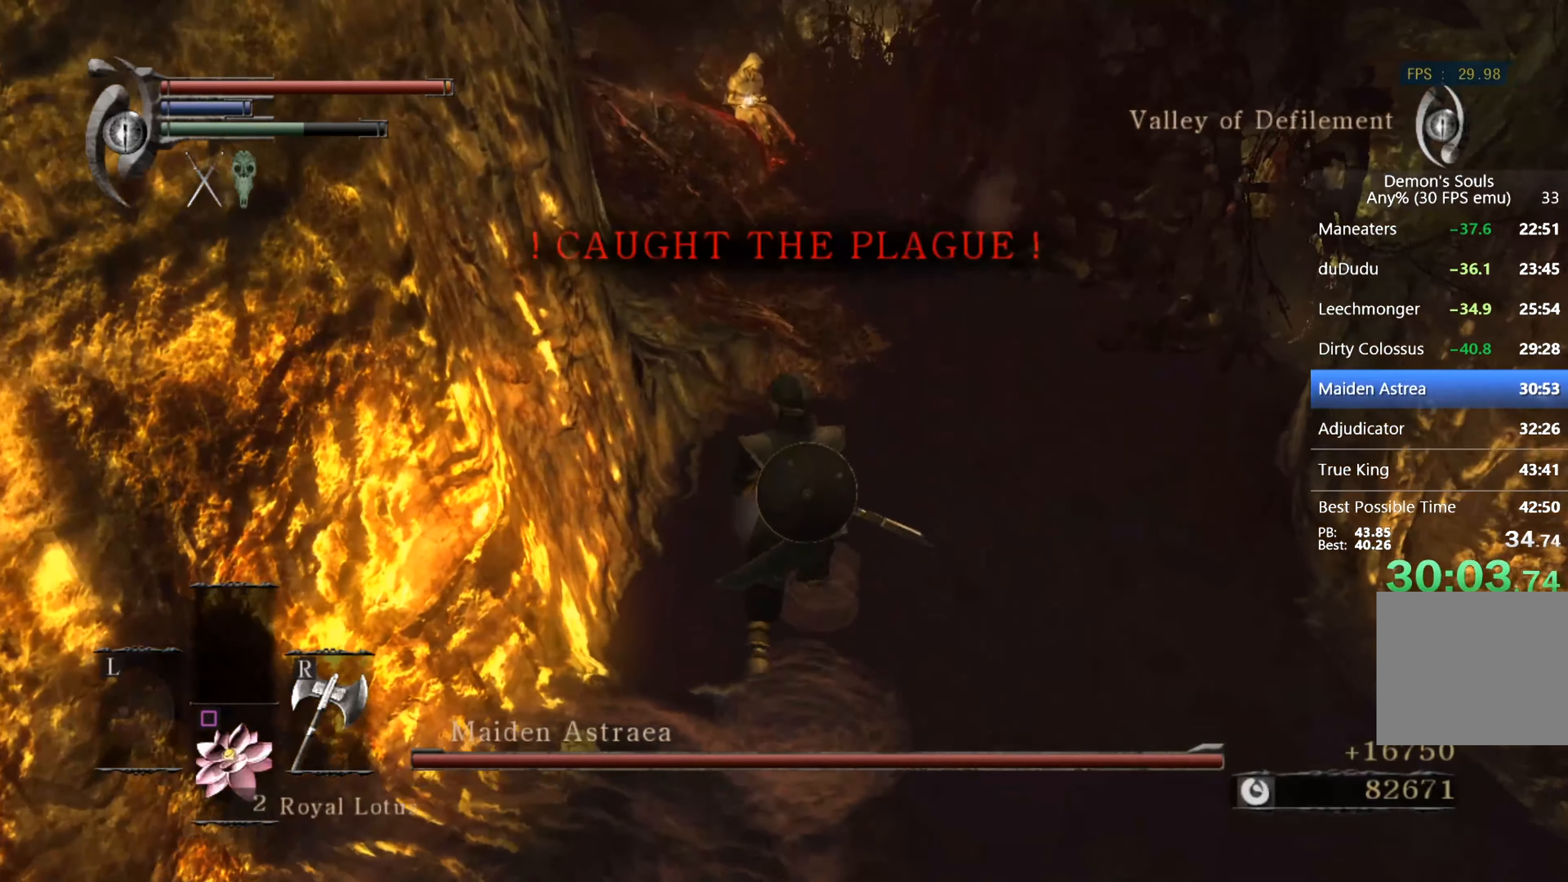
{"buttons": ["CIRCLE"], "left_stick": "up", "right_stick": "center", "events": [[67, "DPAD_DOWN", "down"], [133, "DPAD_DOWN", "up"], [200, "right_stick", "down"], [300, "right_stick", "center"]]}
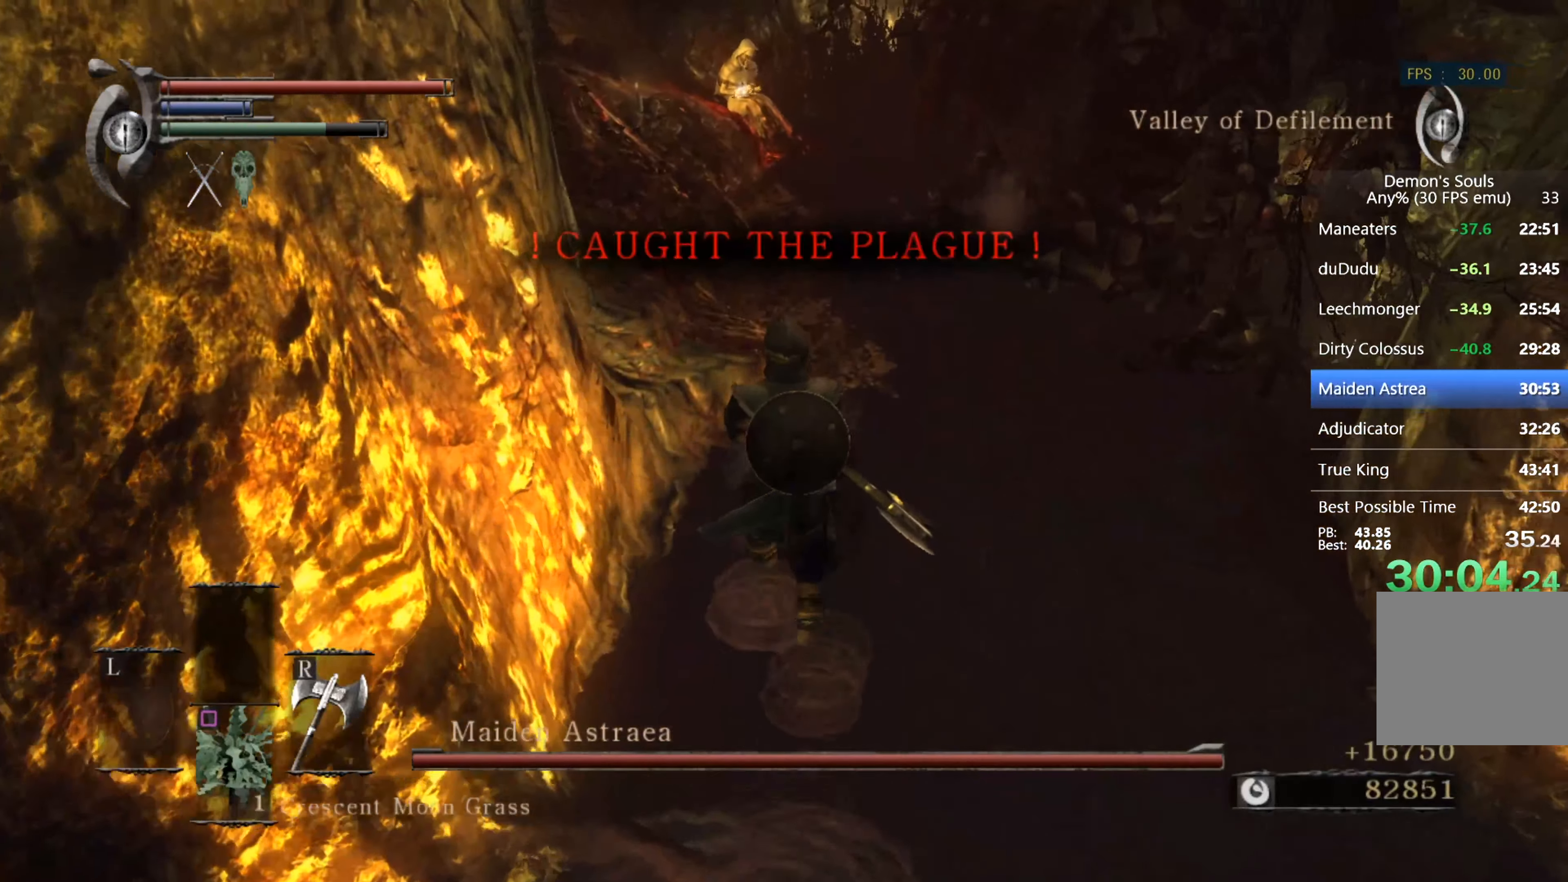
{"buttons": ["CIRCLE"], "left_stick": "up", "right_stick": "down", "events": [[400, "DPAD_DOWN", "down"], [433, "right_stick", "down"], [500, "DPAD_DOWN", "up"]]}
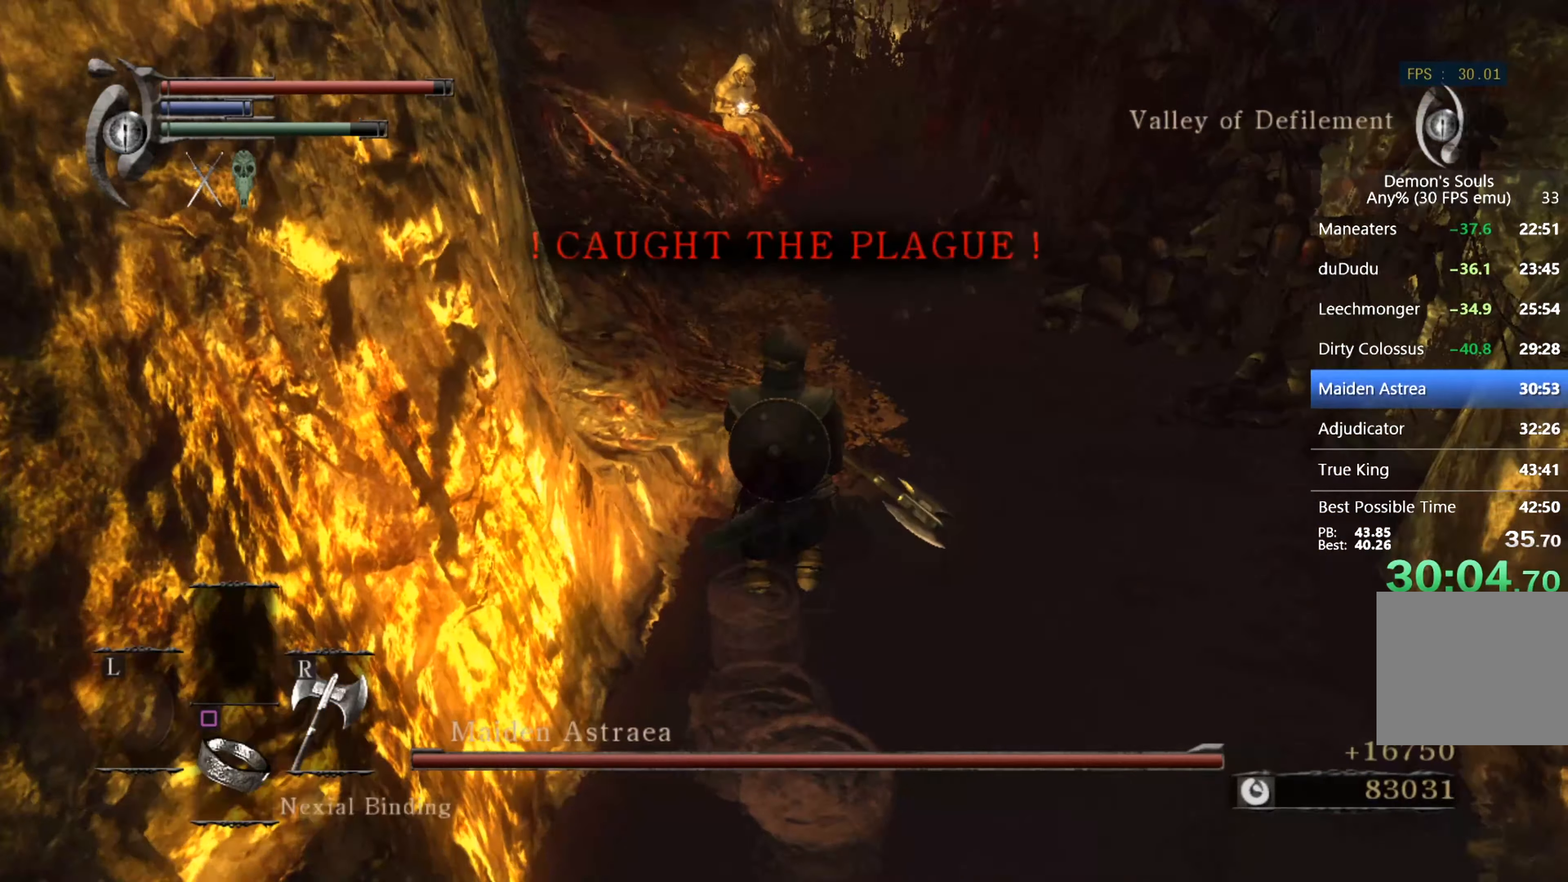
{"buttons": ["CIRCLE"], "left_stick": "up", "right_stick": "center", "events": [[200, "right_stick", "center"]]}
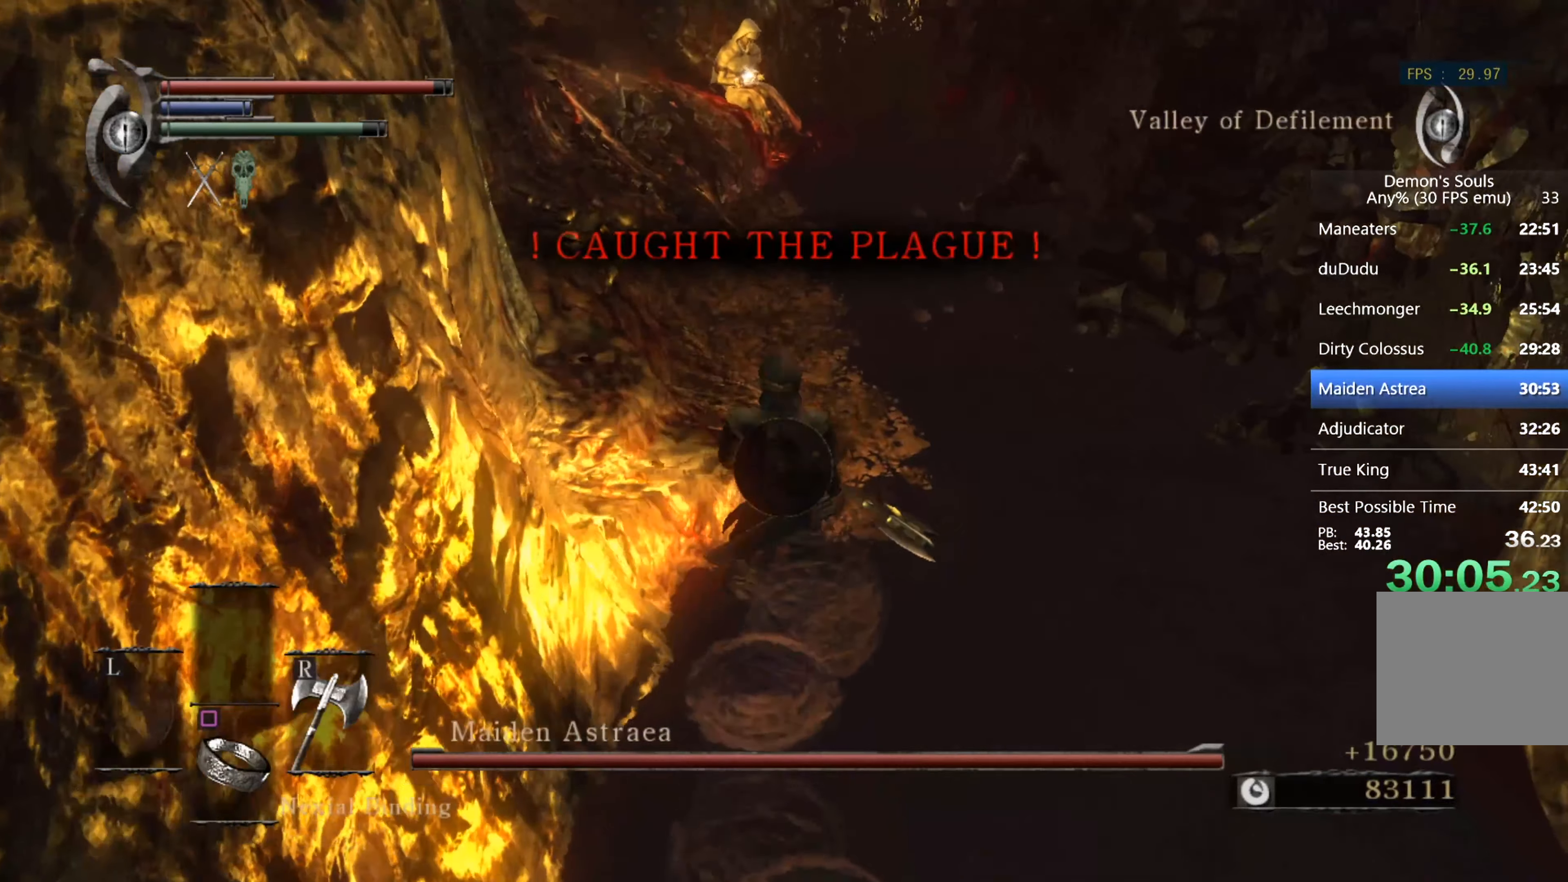
{"buttons": ["CIRCLE"], "left_stick": "up", "right_stick": "down", "events": [[367, "right_stick", "down"]]}
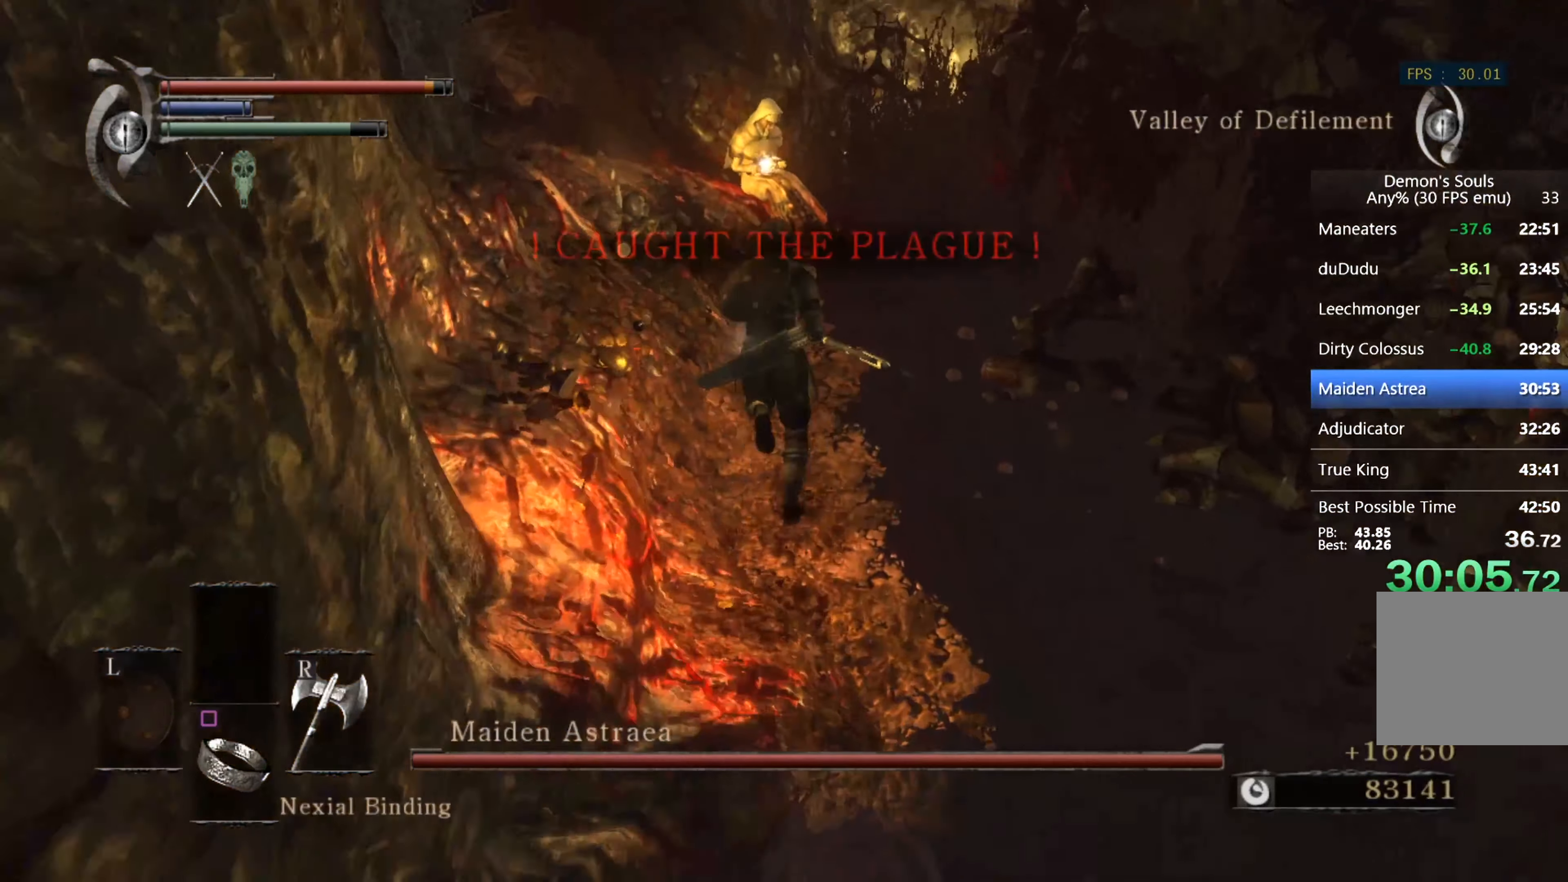
{"buttons": ["CROSS"], "left_stick": "center", "right_stick": "center", "events": [[200, "right_stick", "center"], [233, "CIRCLE", "up"], [300, "CROSS", "down"], [333, "CROSS", "up"], [400, "CROSS", "down"], [467, "CROSS", "up"], [467, "left_stick", "center"], [500, "CROSS", "down"]]}
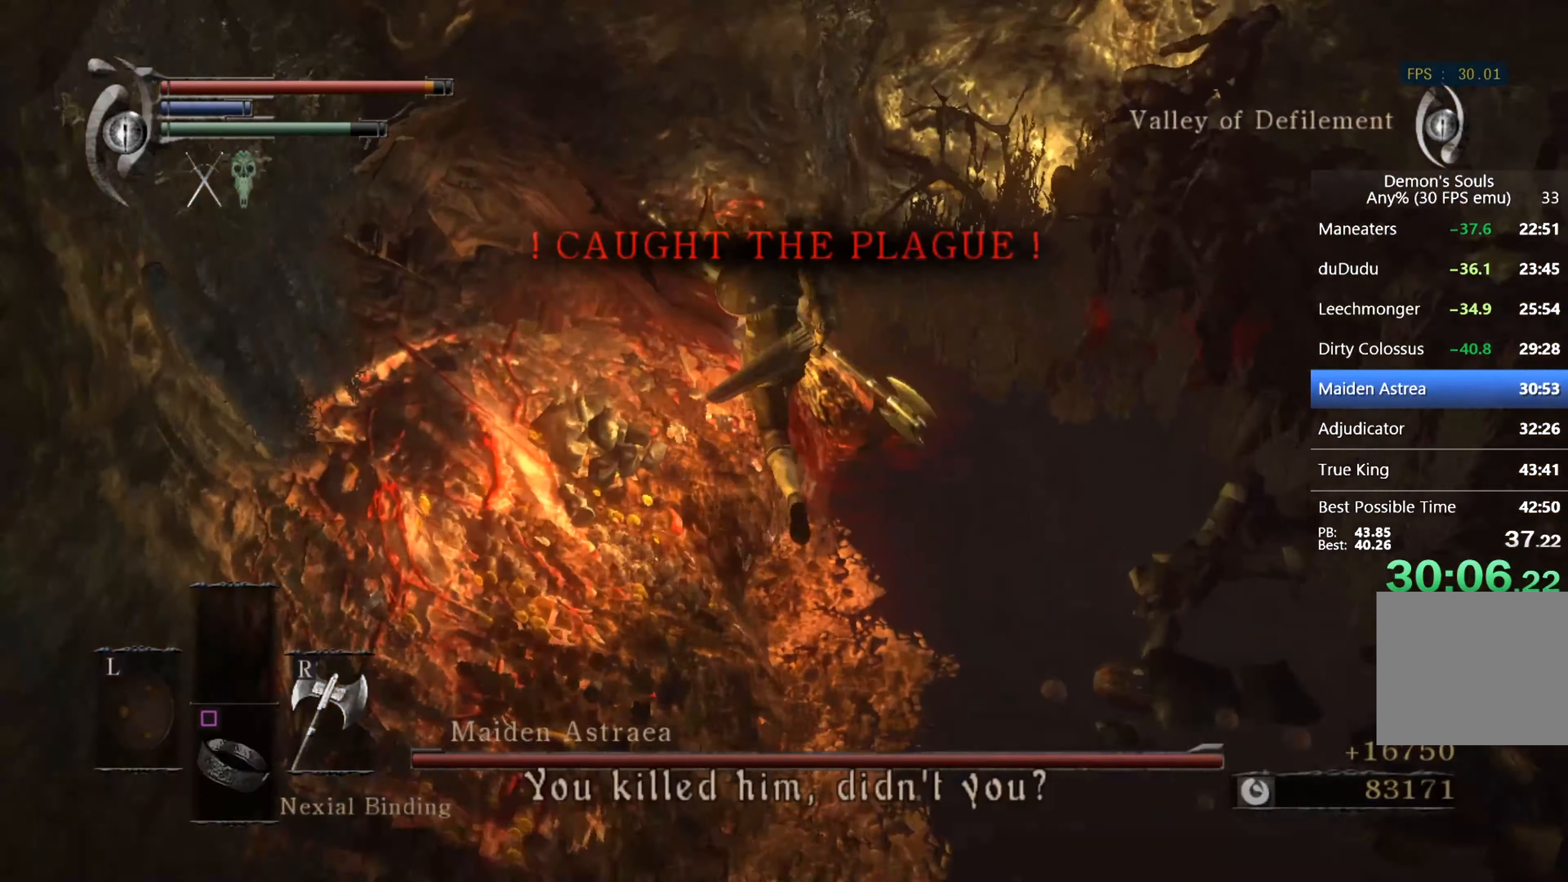
{"buttons": ["CROSS"], "left_stick": "center", "right_stick": "center", "events": [[67, "CROSS", "up"], [133, "CROSS", "down"], [167, "CROSS", "up"], [233, "CROSS", "down"], [300, "CROSS", "up"], [367, "CROSS", "down"], [400, "CROSS", "up"], [467, "CROSS", "down"]]}
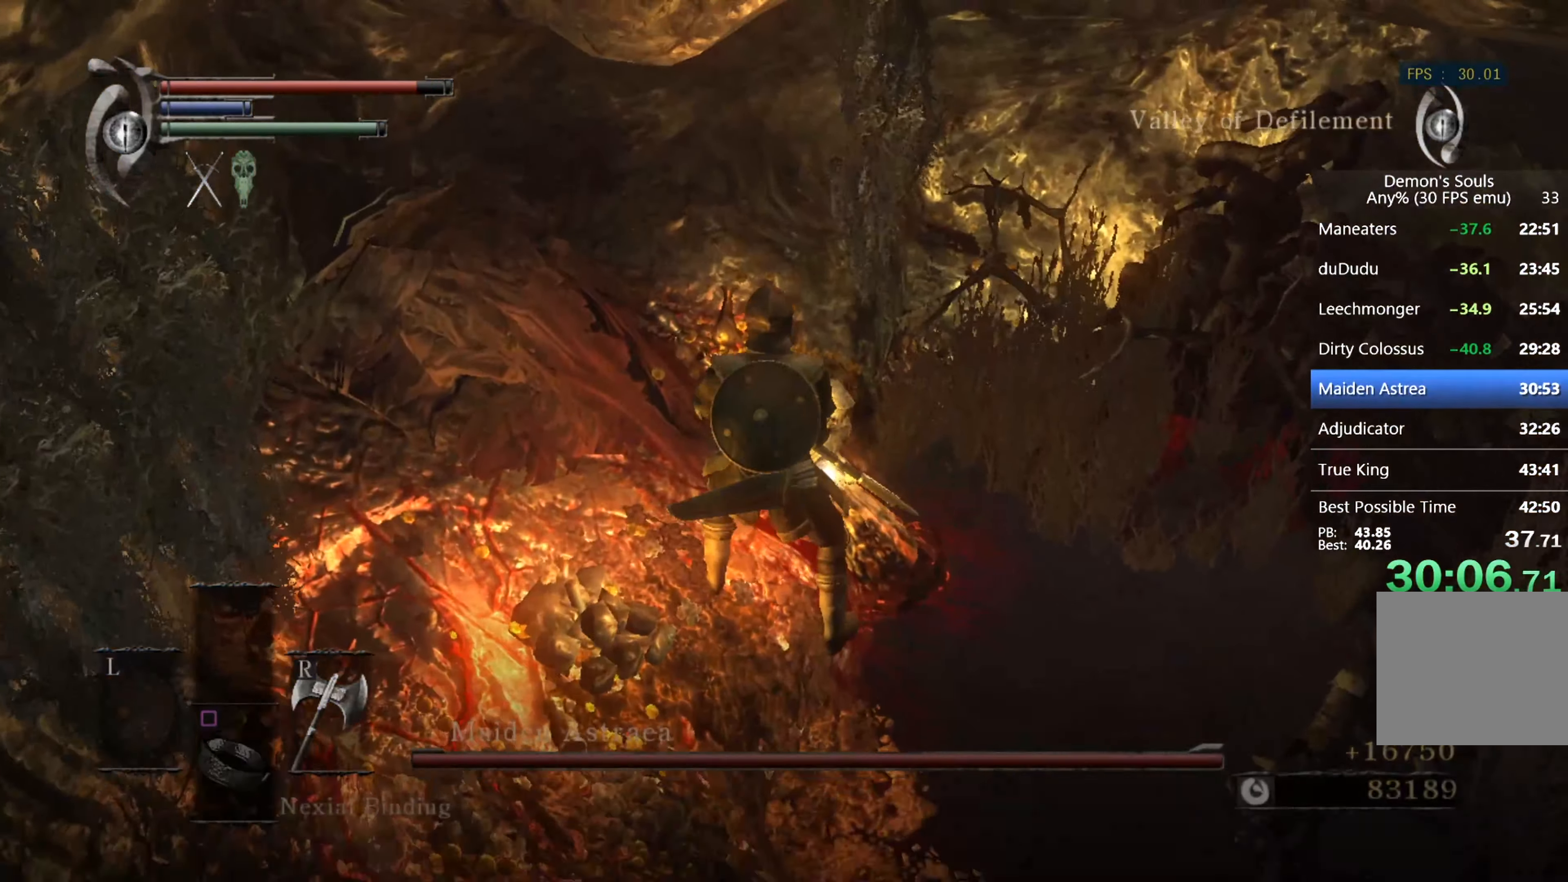
{"buttons": ["SQUARE"], "left_stick": "center", "right_stick": "center", "events": [[33, "CROSS", "up"], [67, "CROSS", "down"], [167, "CROSS", "up"], [500, "SQUARE", "down"]]}
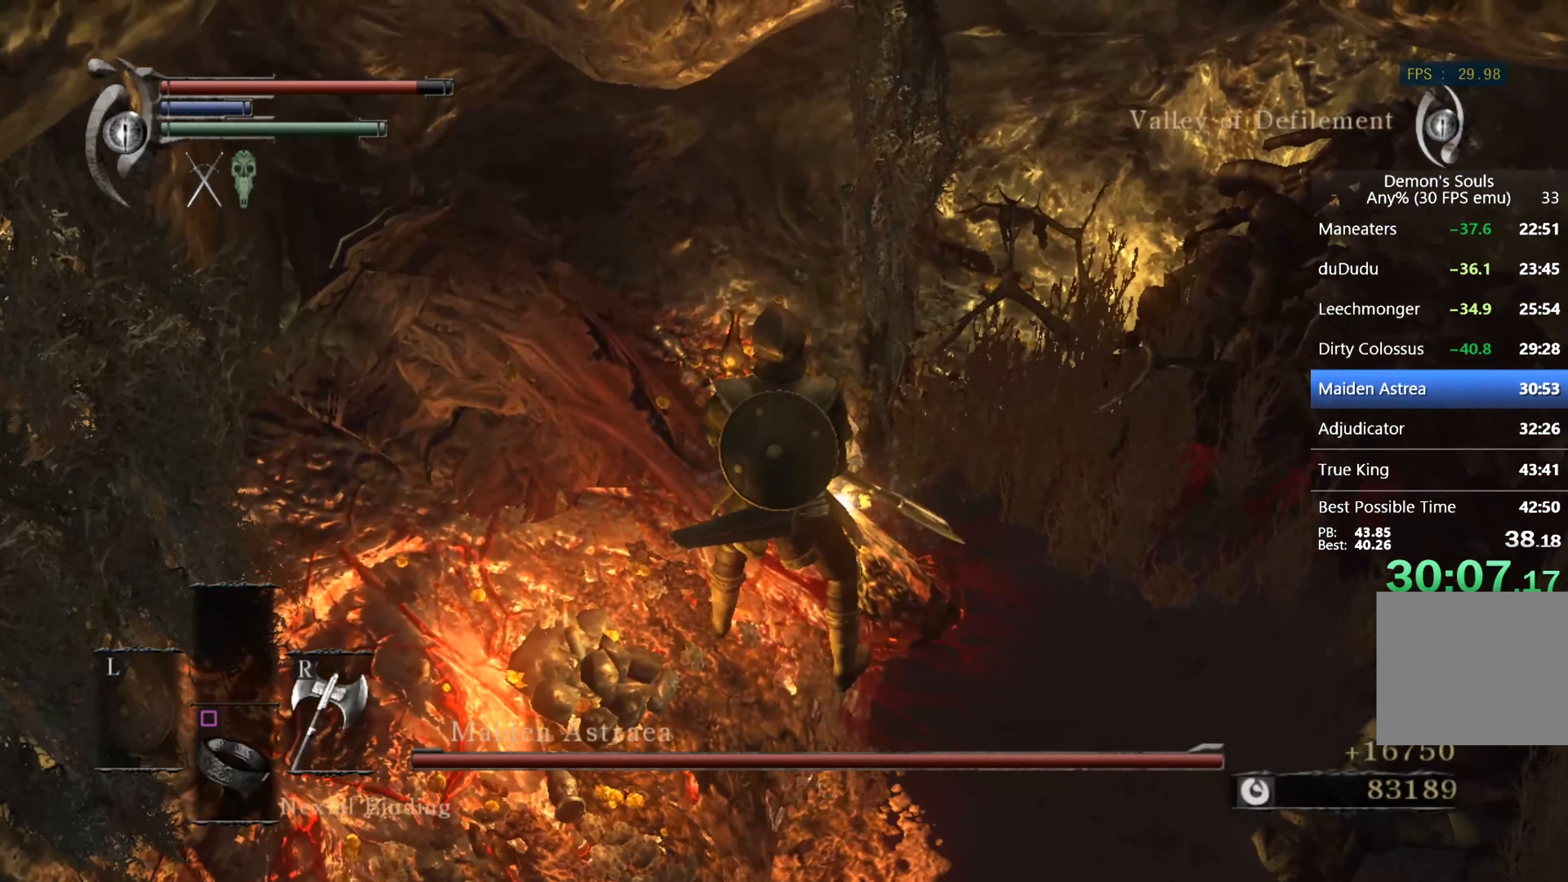
{"buttons": ["SQUARE"], "left_stick": "center", "right_stick": "center", "events": [[100, "SQUARE", "up"], [433, "SQUARE", "down"]]}
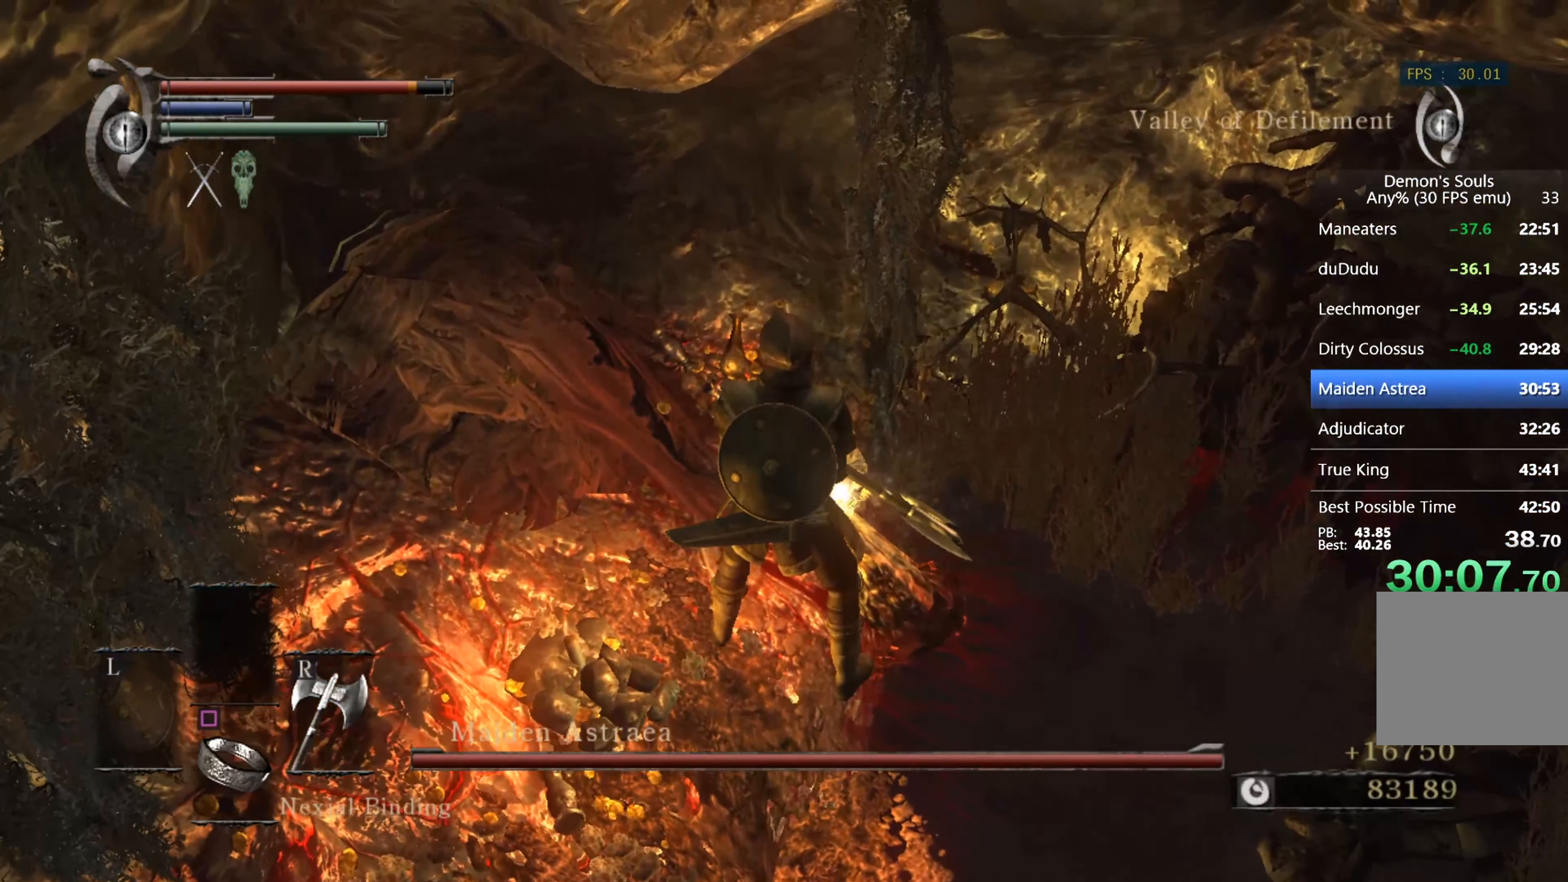
{"buttons": [], "left_stick": "center", "right_stick": "center", "events": [[33, "SQUARE", "up"]]}
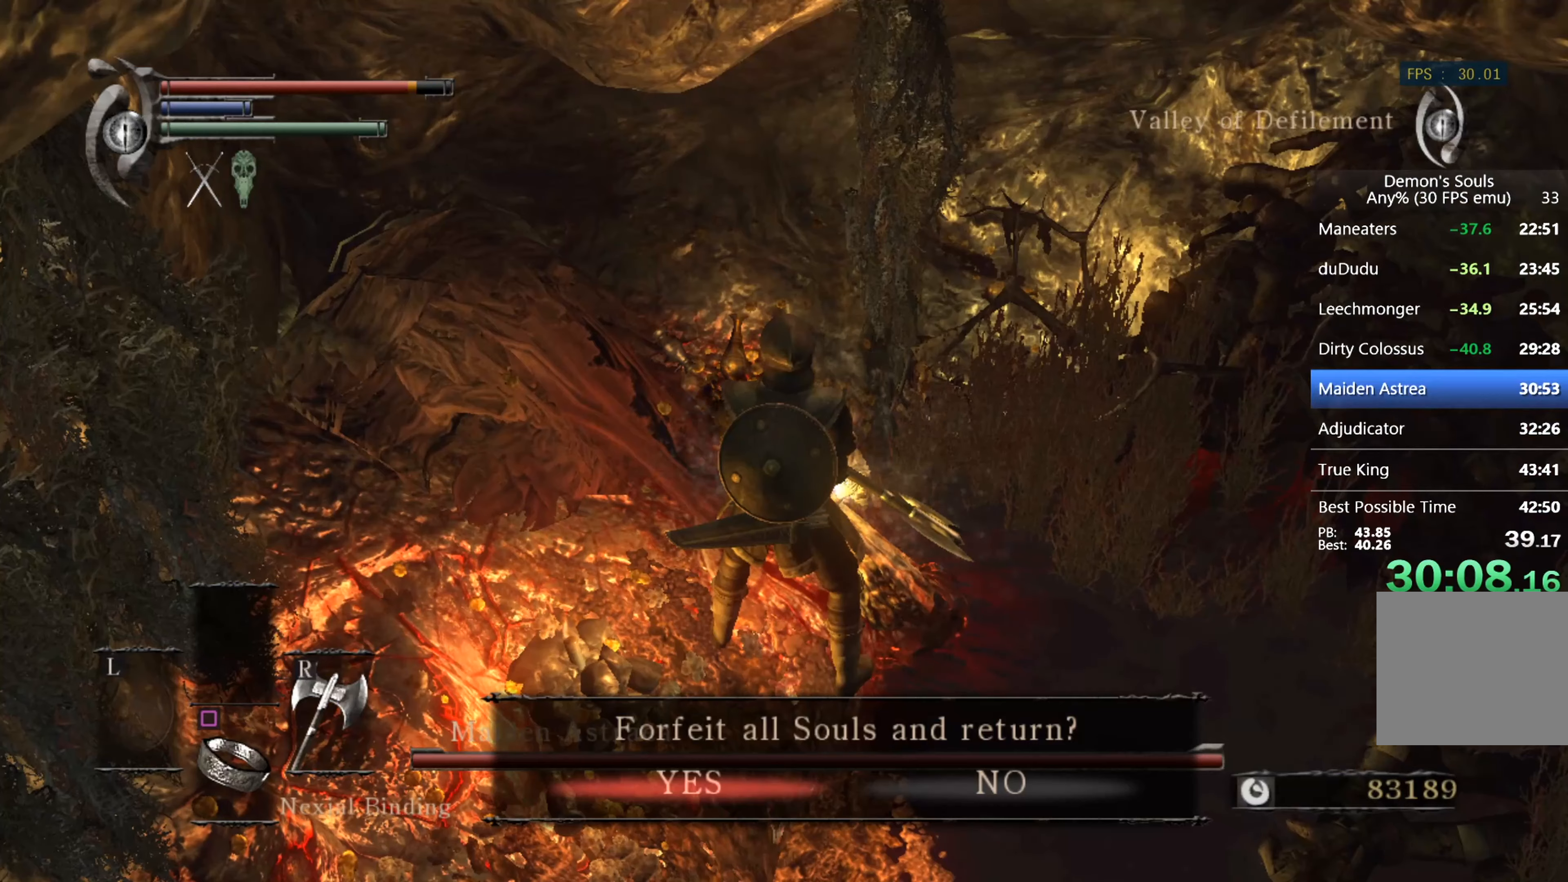
{"buttons": [], "left_stick": "center", "right_stick": "center", "events": []}
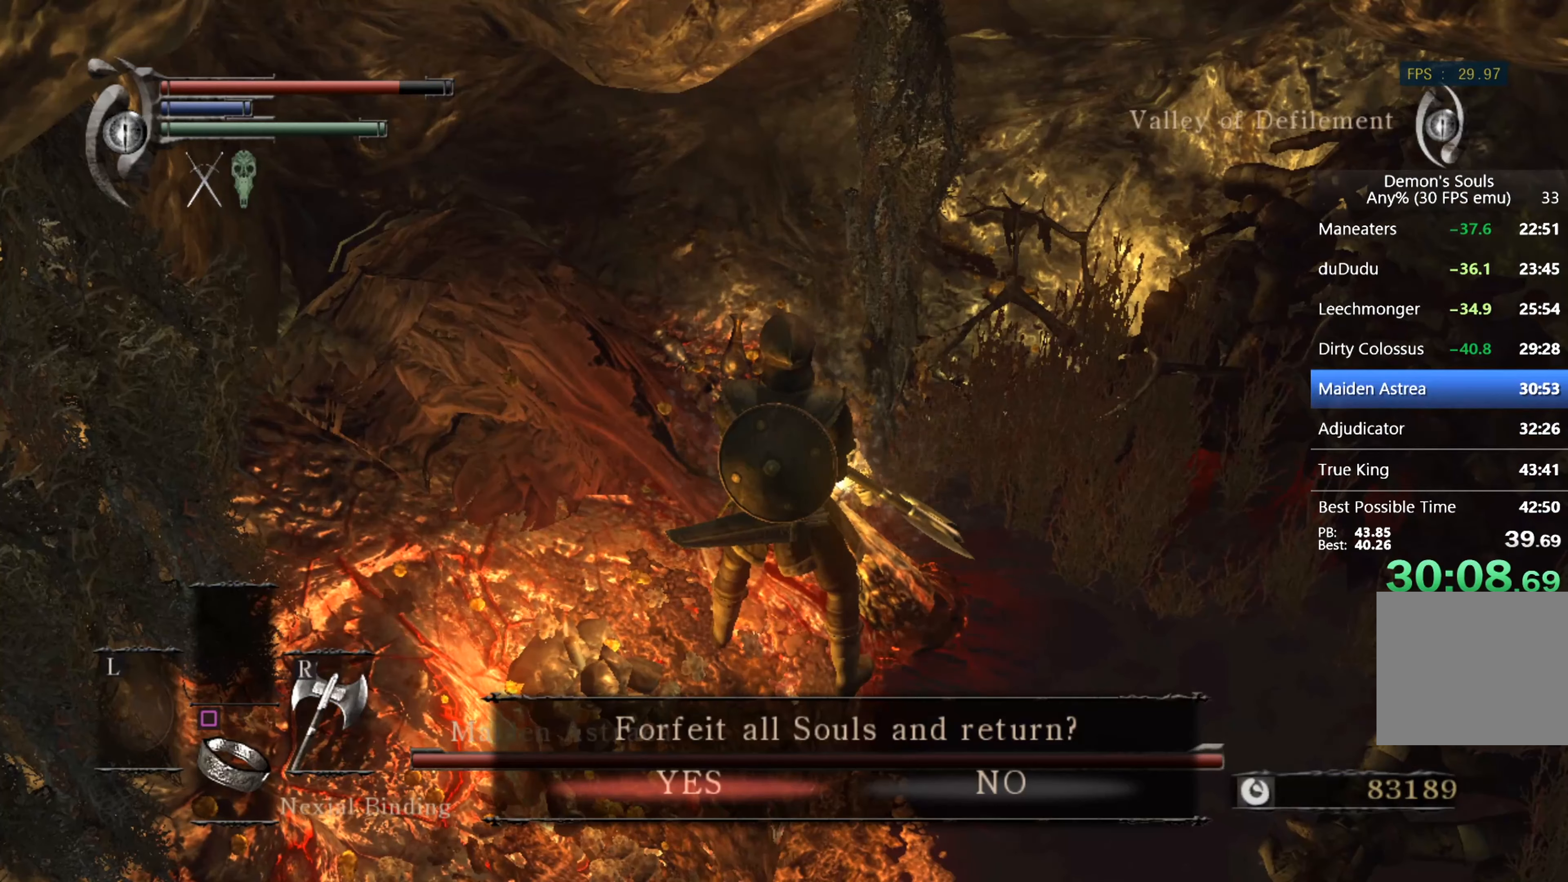
{"buttons": [], "left_stick": "center", "right_stick": "center", "events": [[300, "CROSS", "down"], [466, "CROSS", "up"]]}
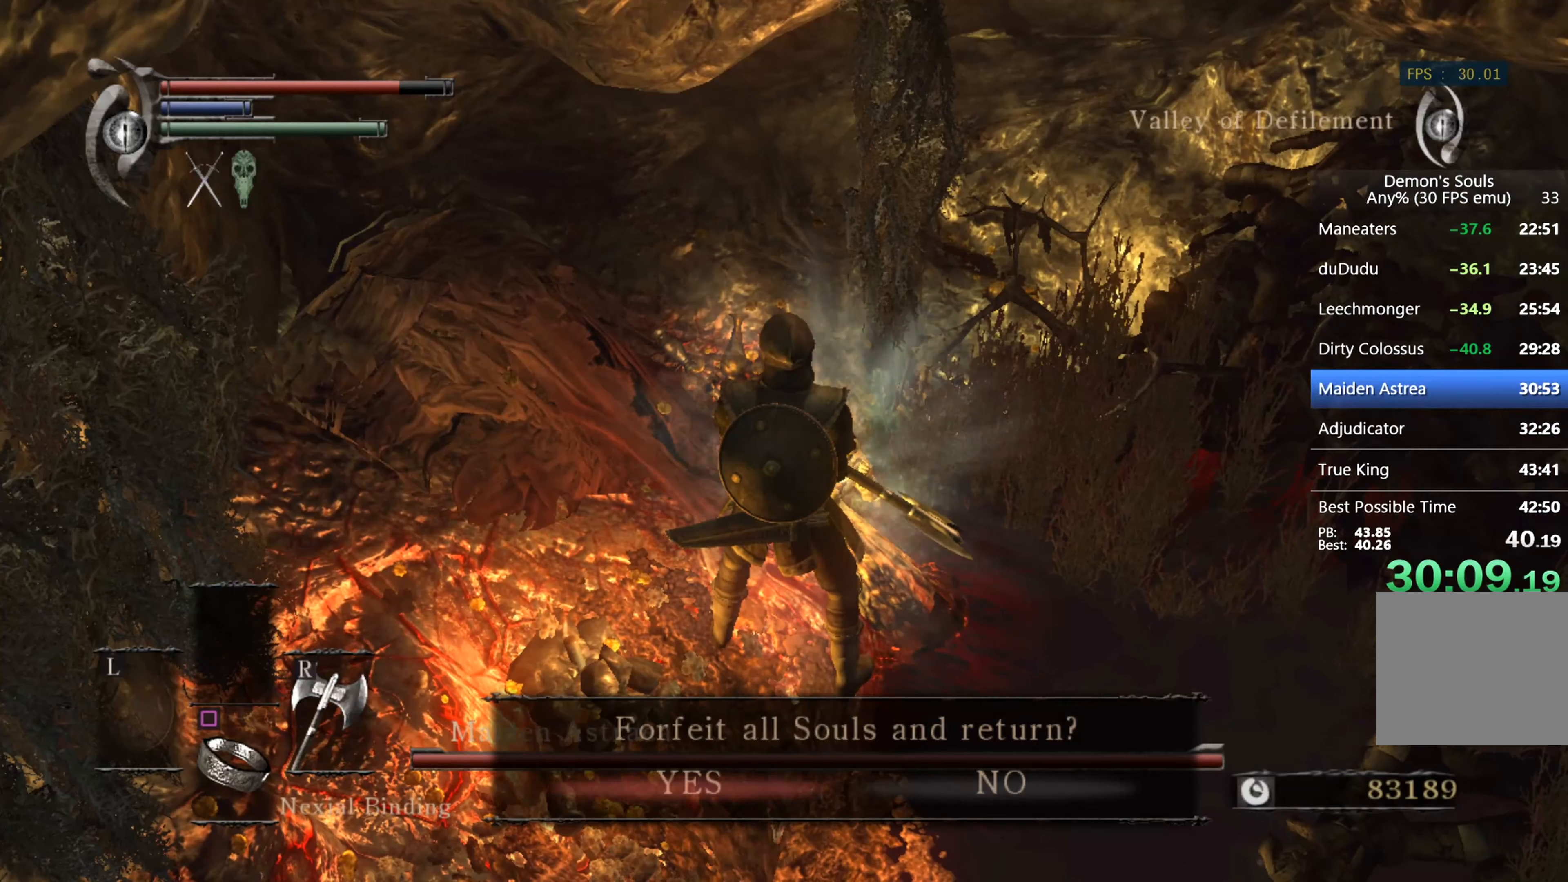
{"buttons": [], "left_stick": "center", "right_stick": "center", "events": []}
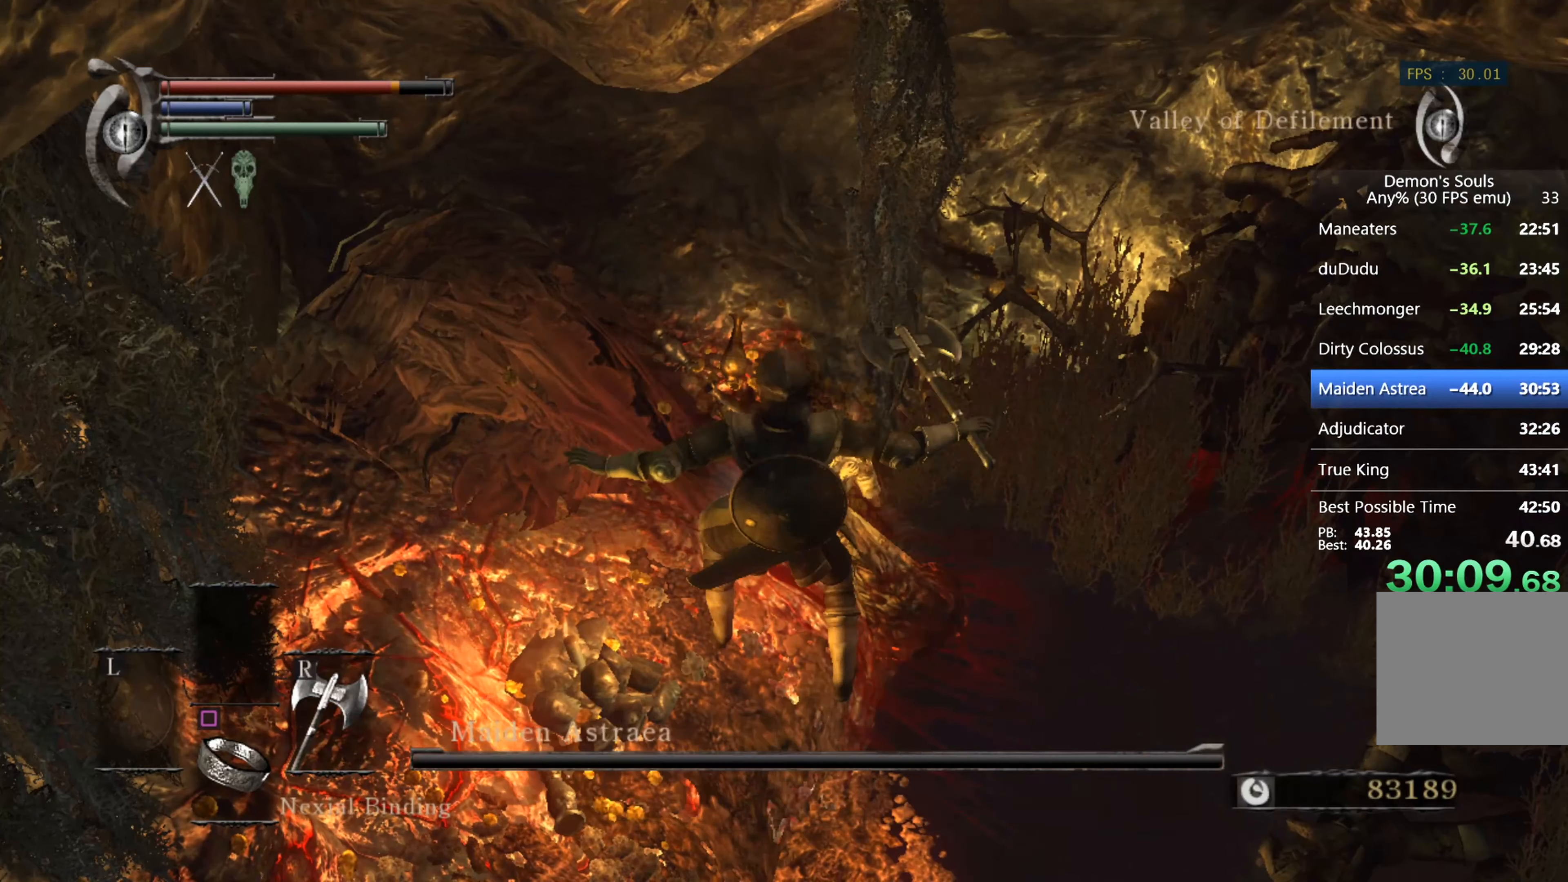
{"buttons": [], "left_stick": "center", "right_stick": "center", "events": []}
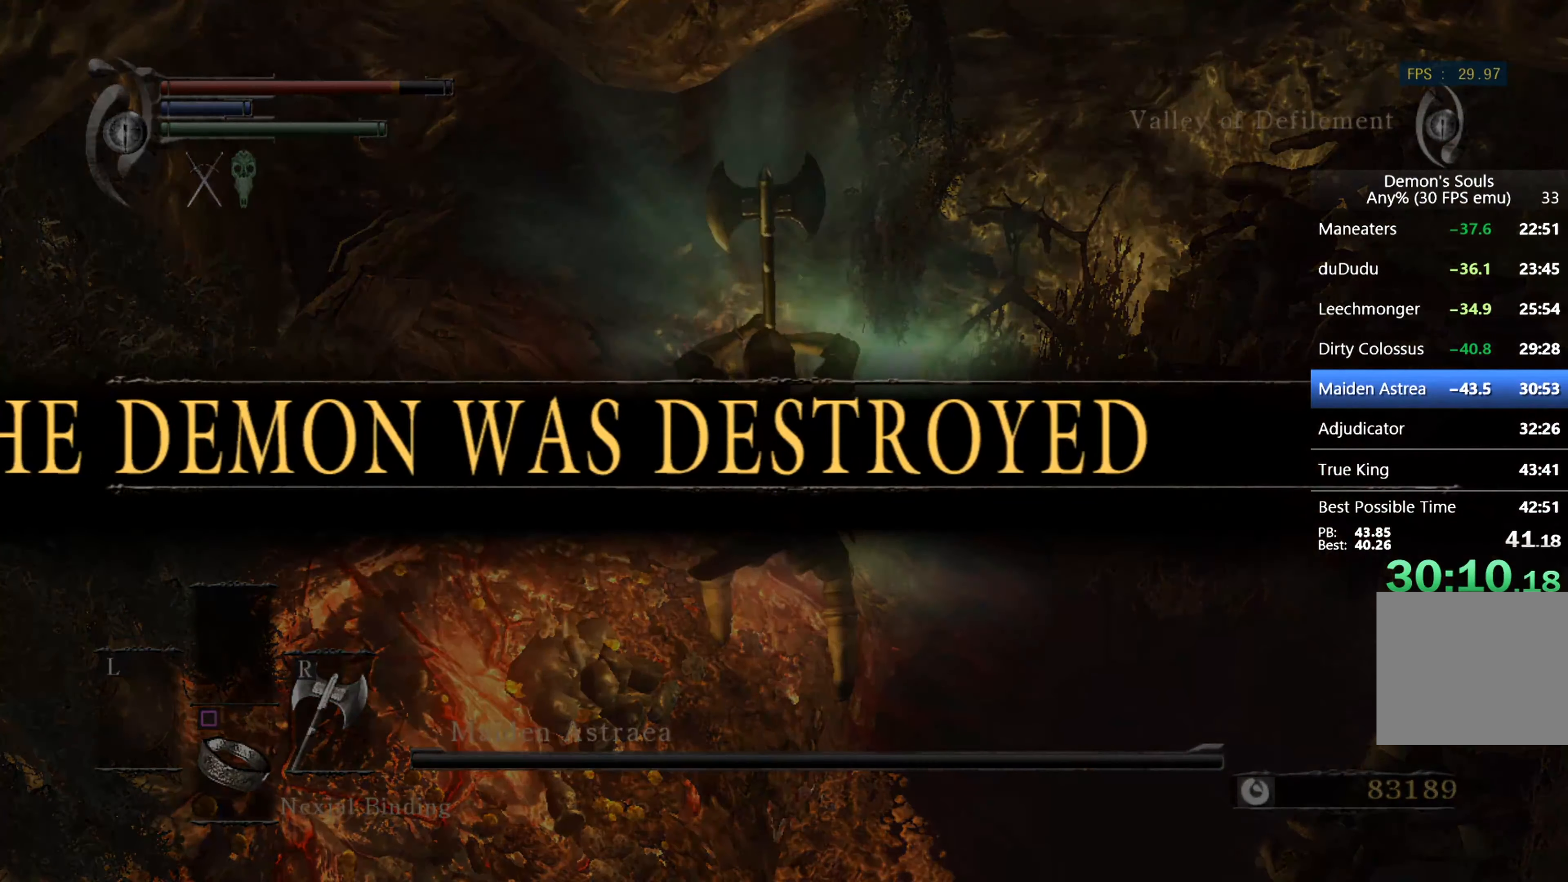
{"buttons": [], "left_stick": "center", "right_stick": "center", "events": []}
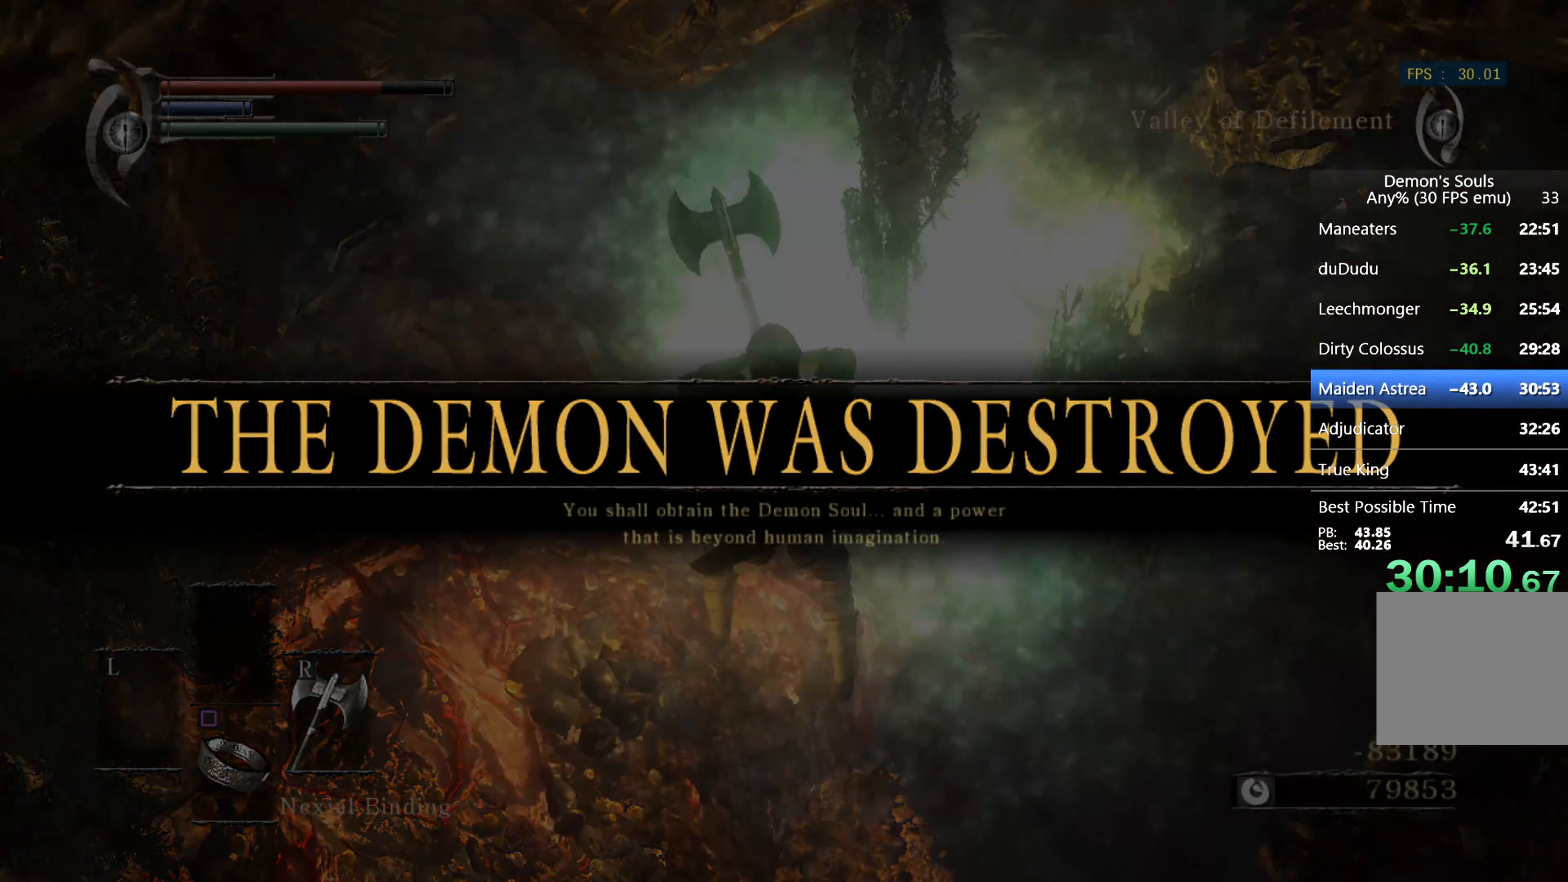
{"buttons": [], "left_stick": "center", "right_stick": "center", "events": []}
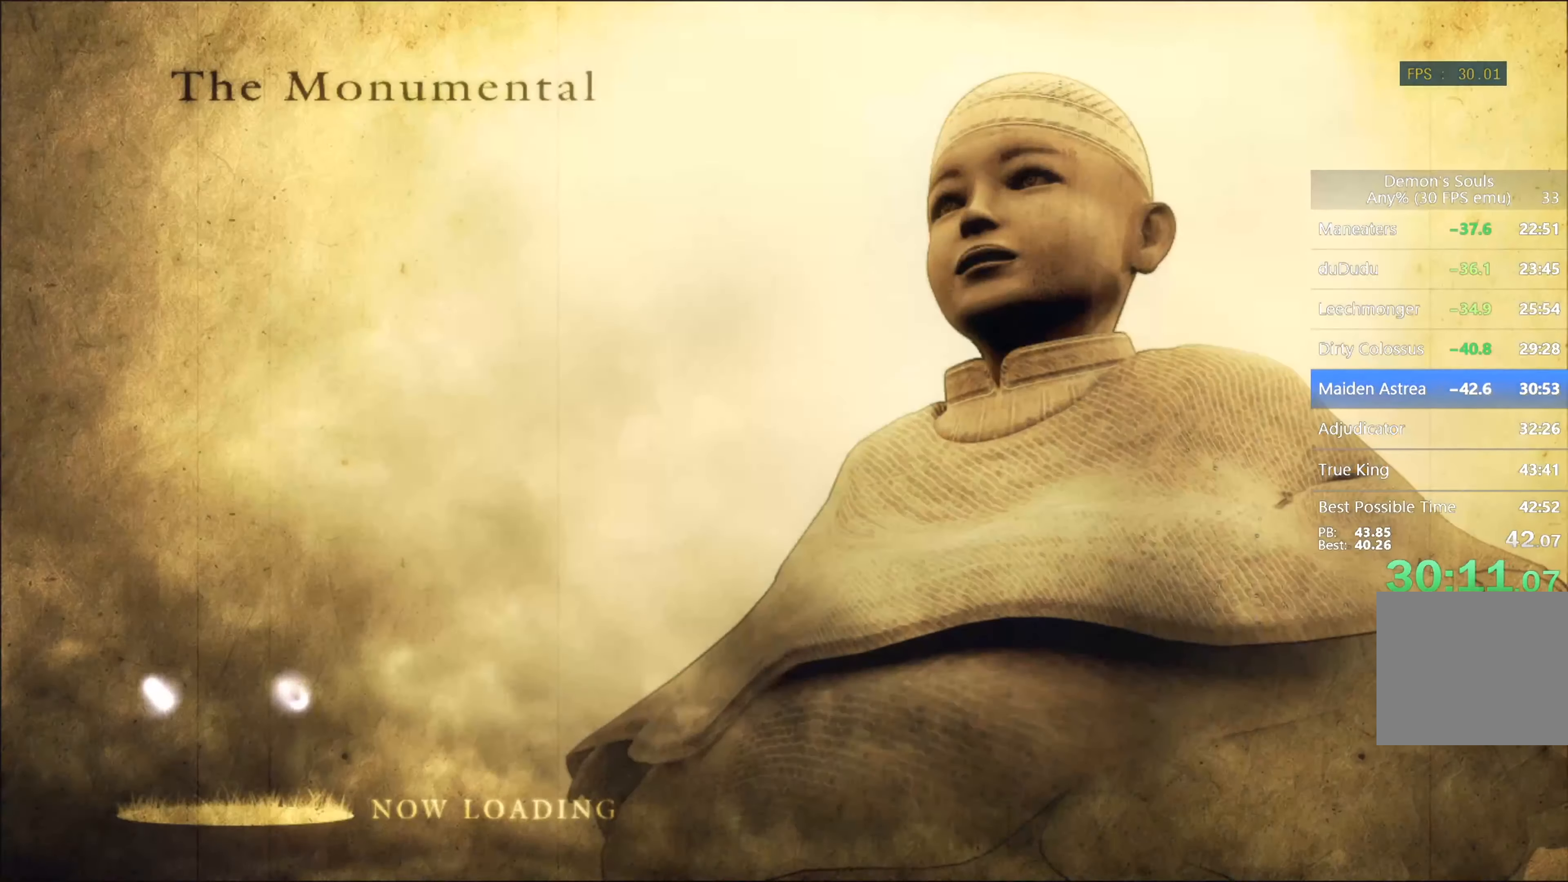
{"buttons": [], "left_stick": "center", "right_stick": "center", "events": []}
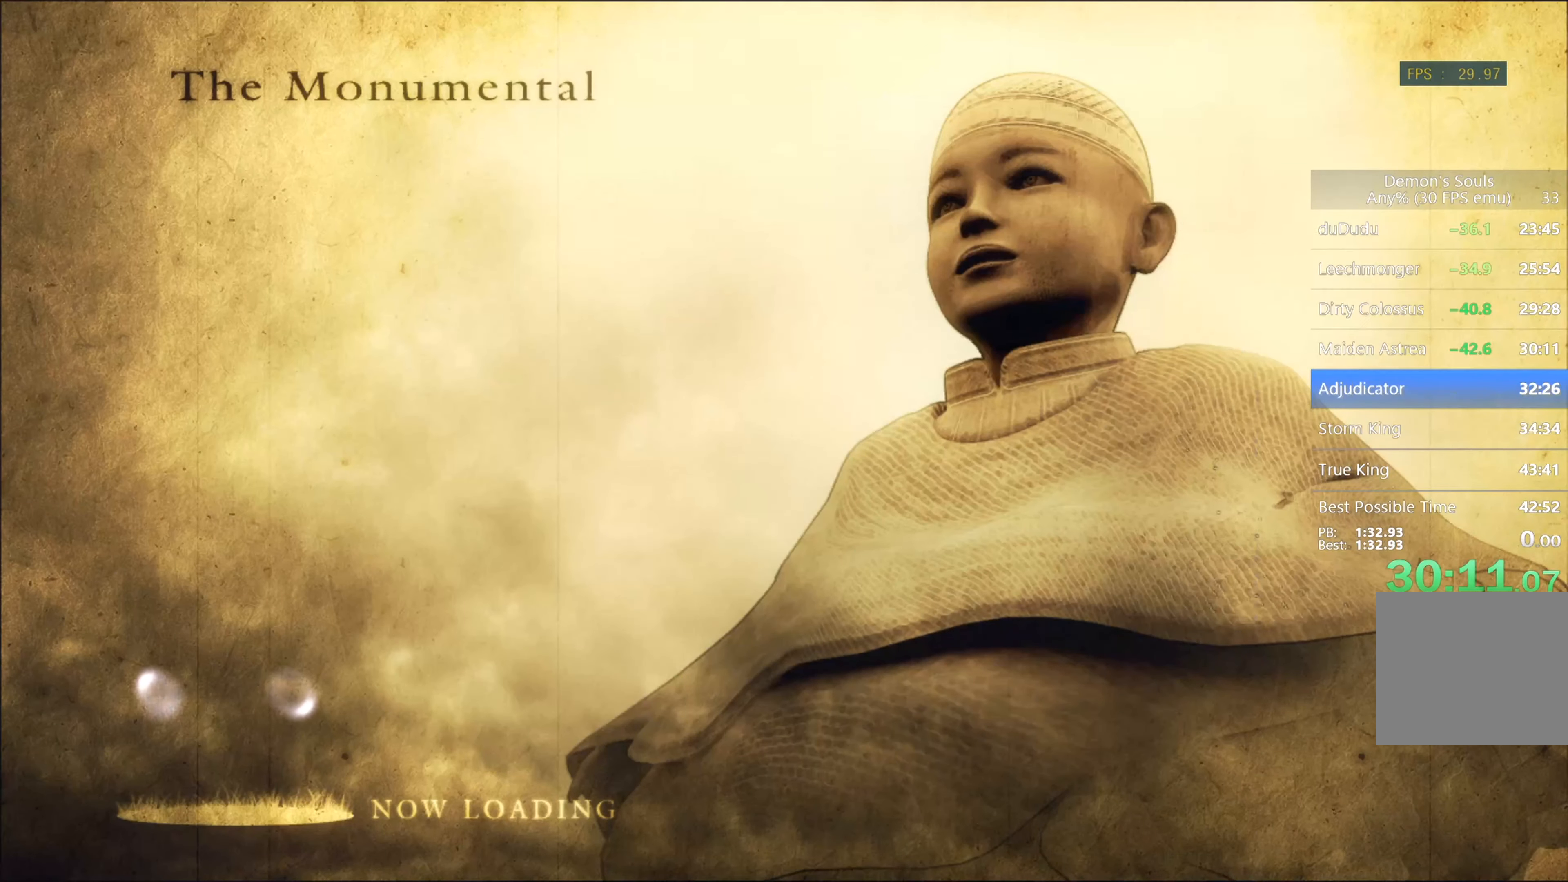
{"buttons": [], "left_stick": "center", "right_stick": "center", "events": []}
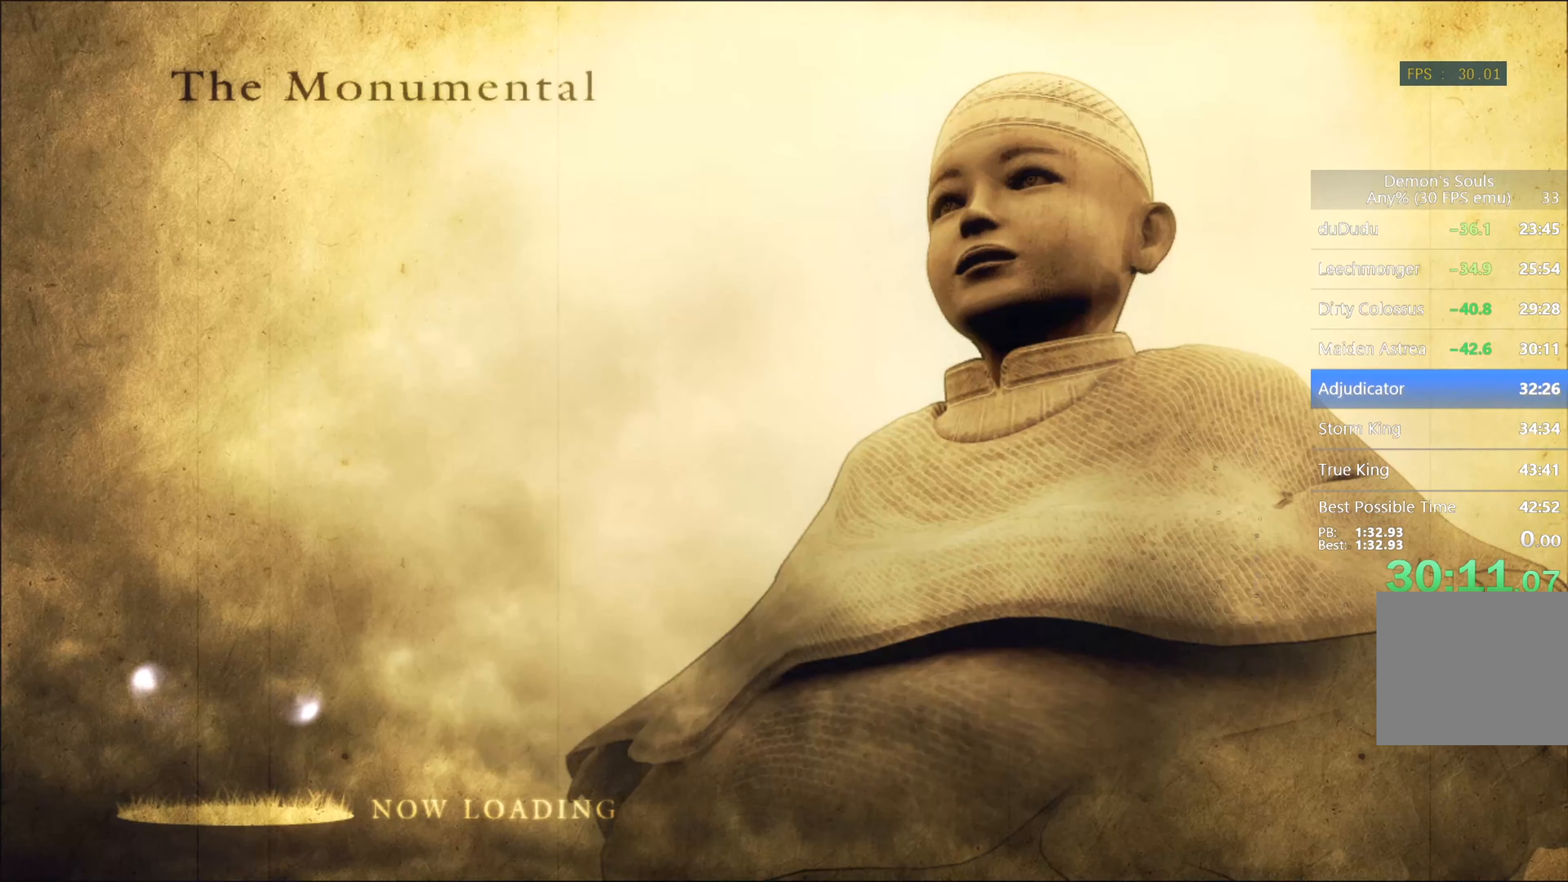
{"buttons": [], "left_stick": "center", "right_stick": "center", "events": []}
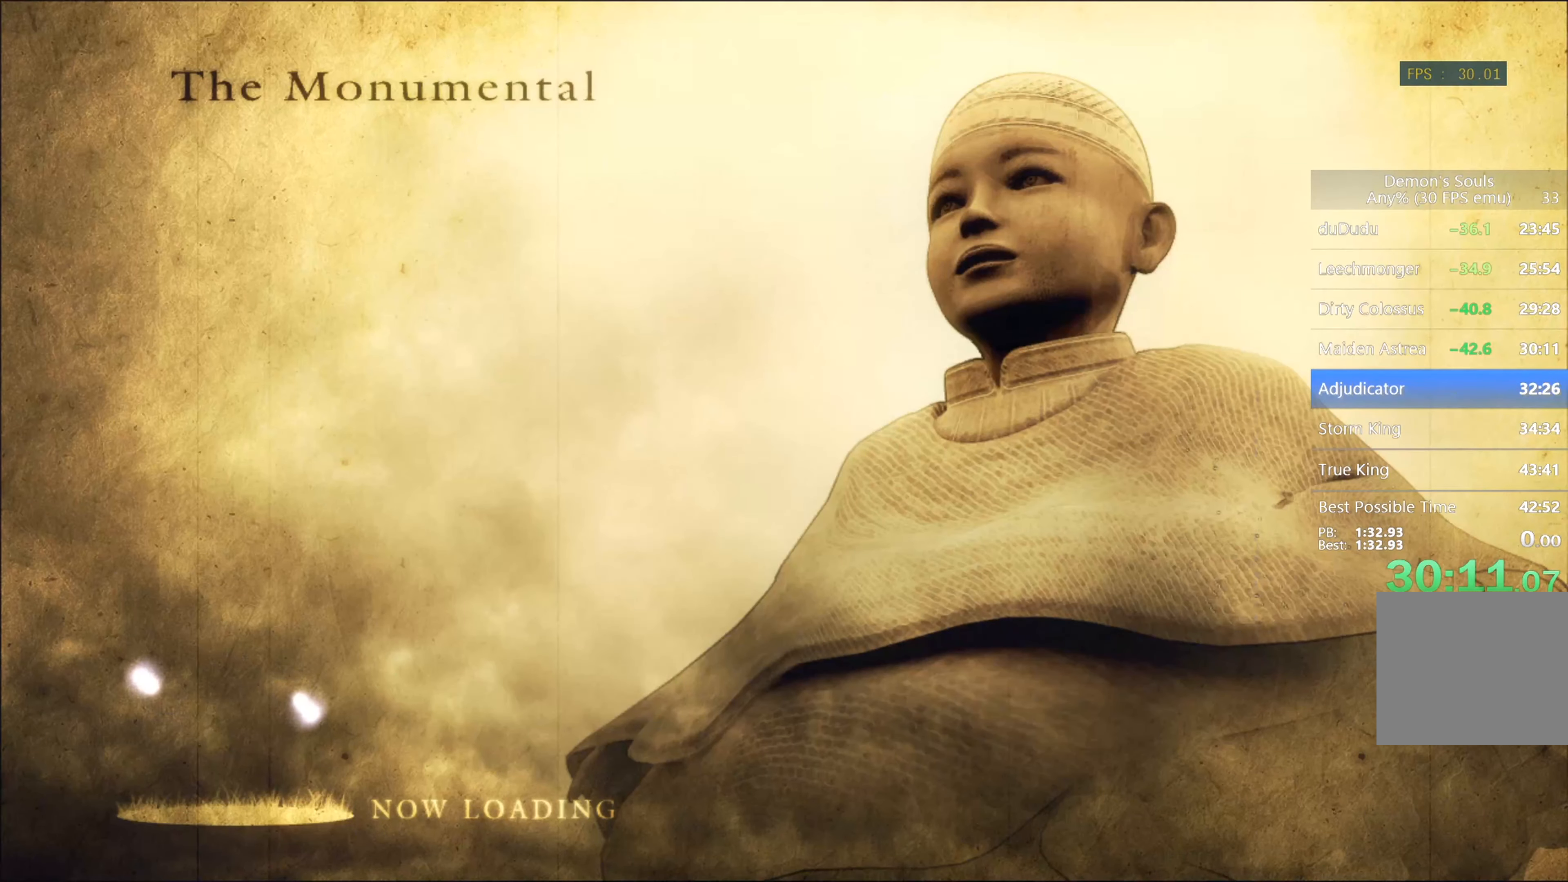
{"buttons": [], "left_stick": "down", "right_stick": "center", "events": [[466, "left_stick", "down"]]}
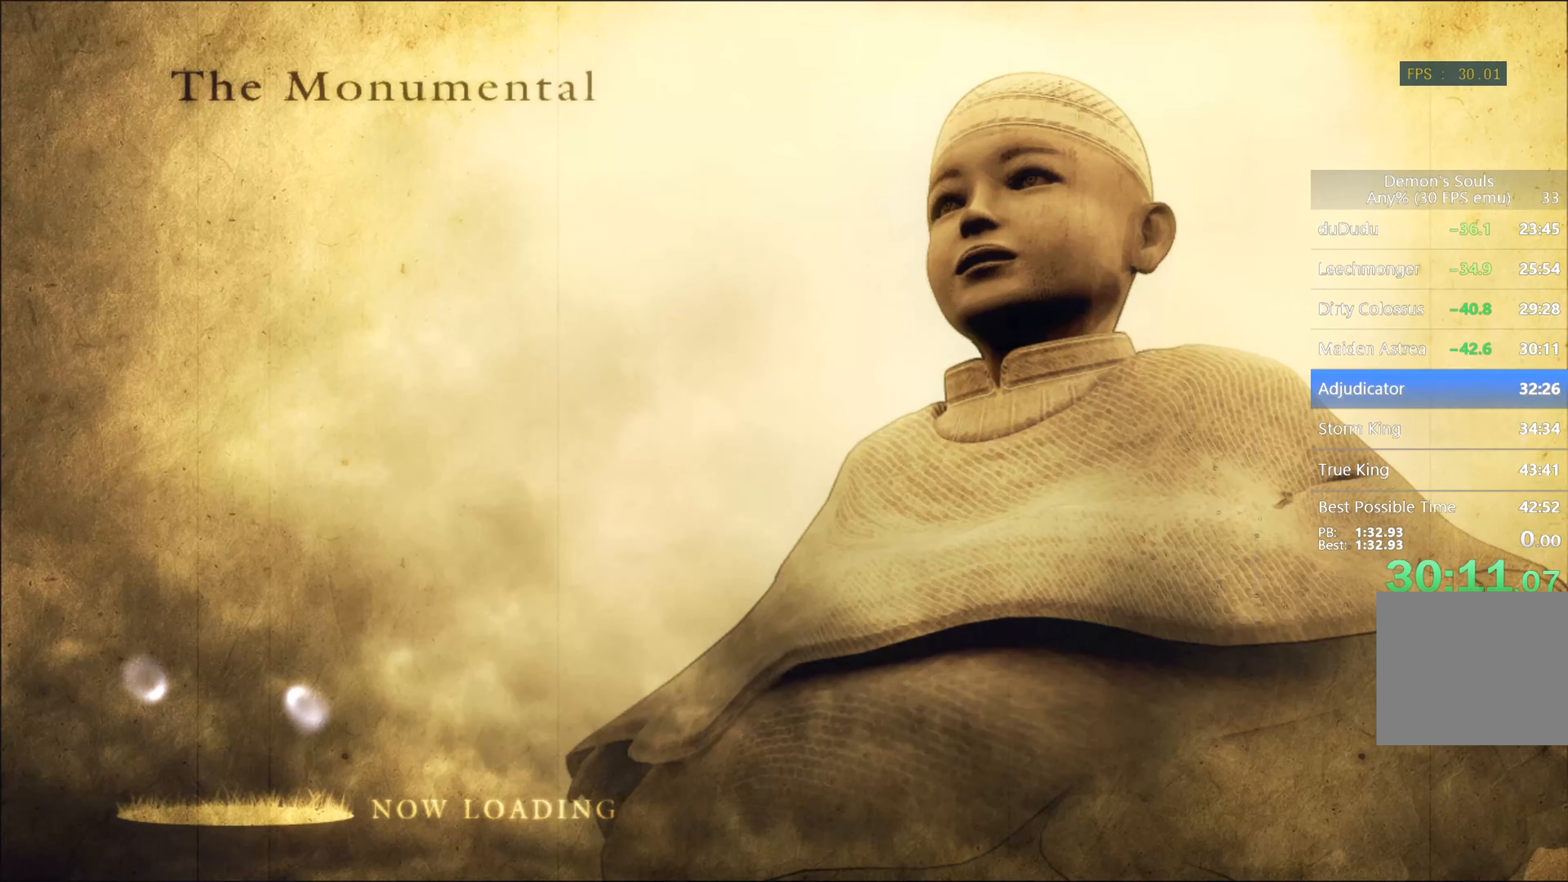
{"buttons": [], "left_stick": "down", "right_stick": "center", "events": []}
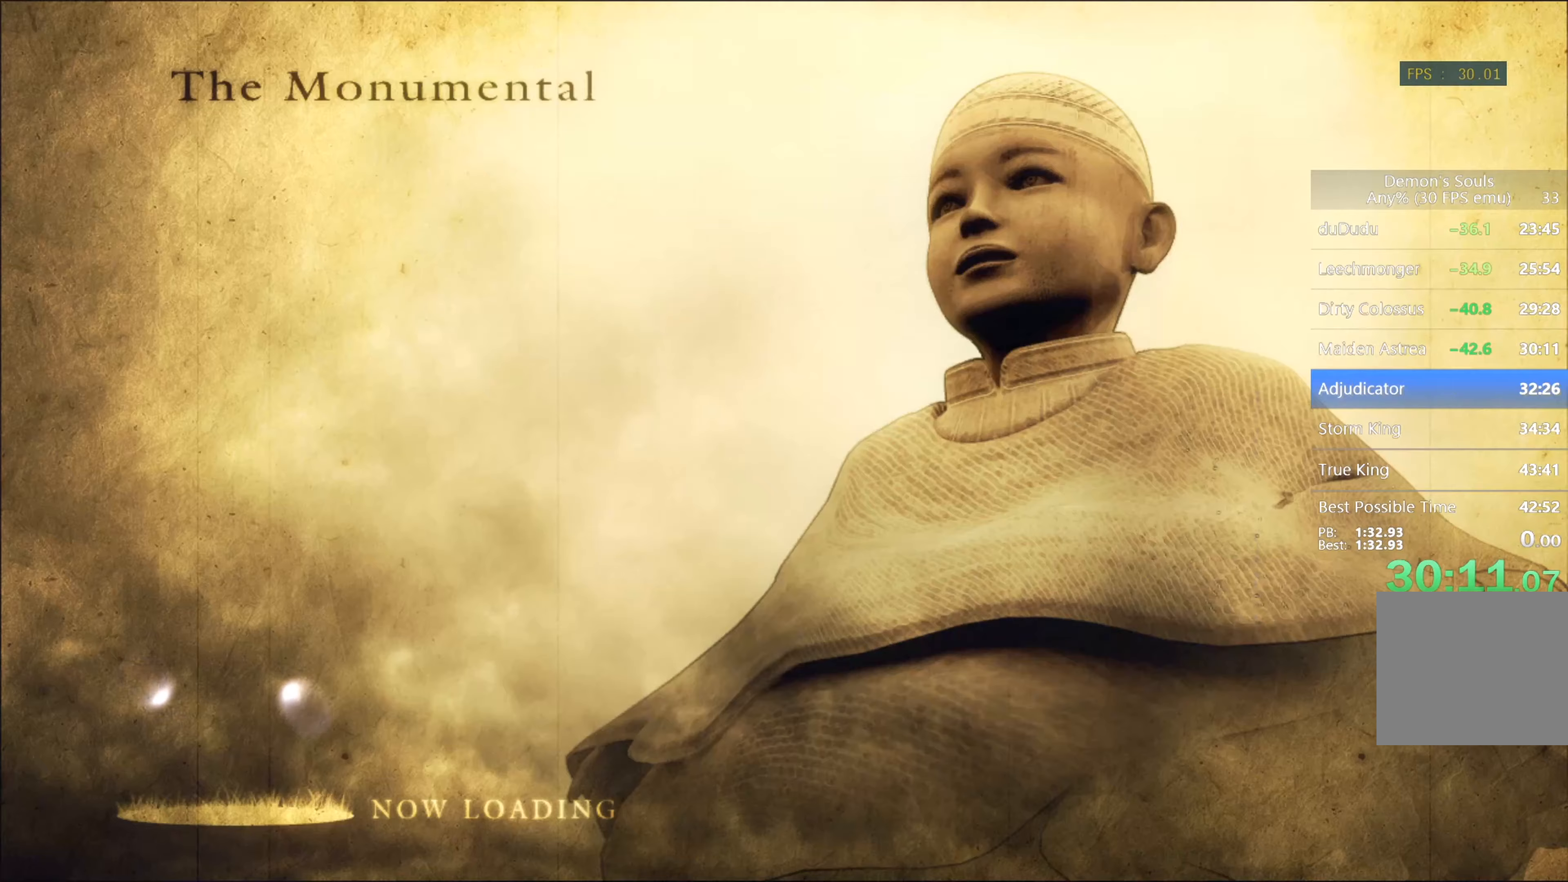
{"buttons": [], "left_stick": "down", "right_stick": "center", "events": [[367, "START", "down"], [467, "START", "up"]]}
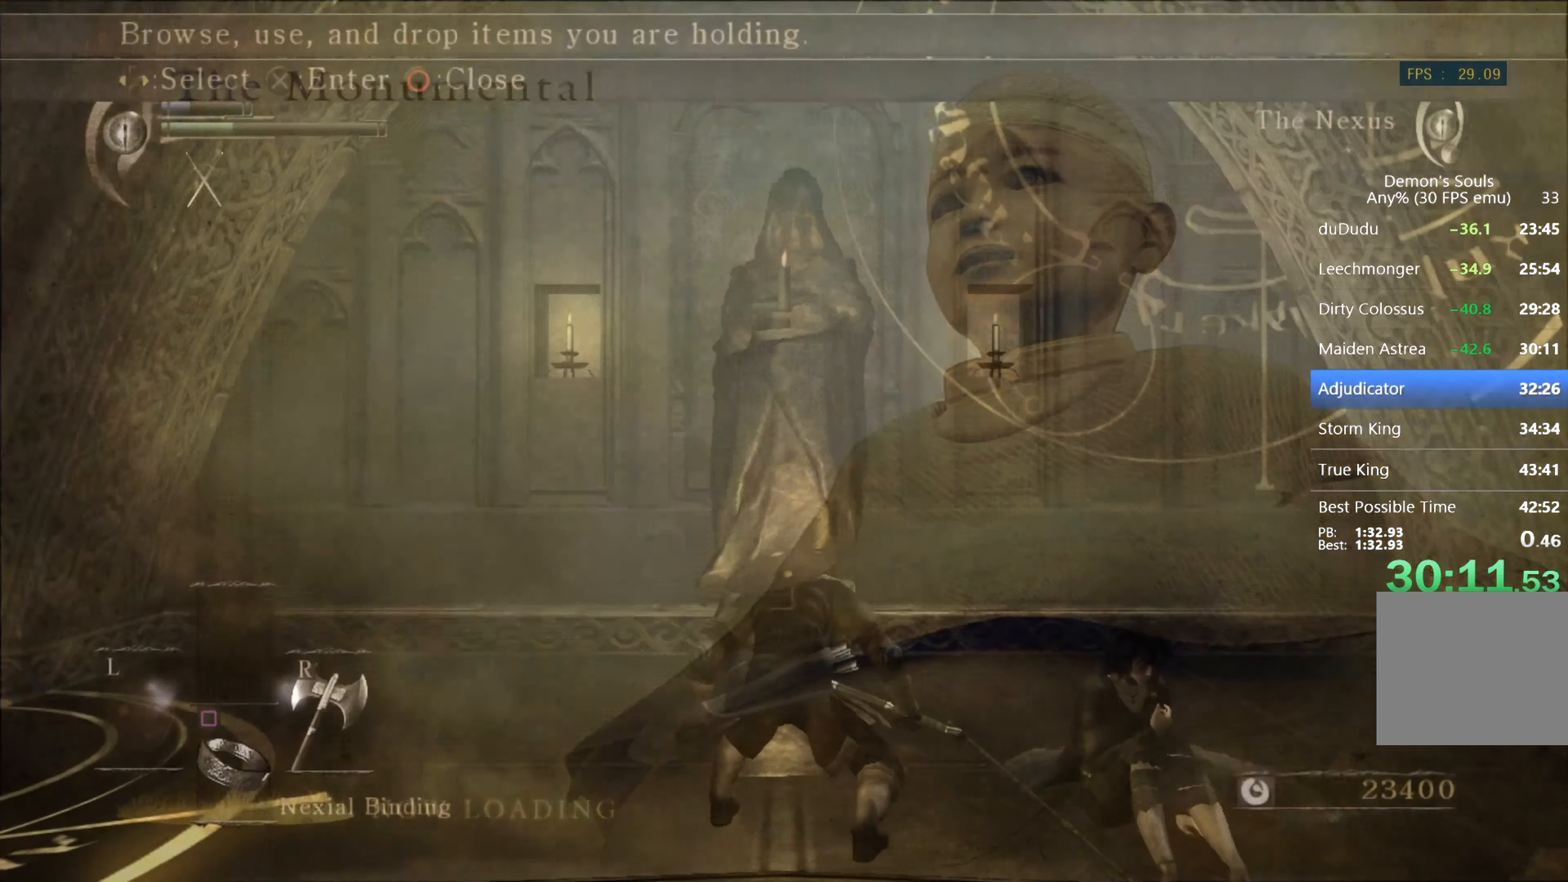
{"buttons": ["CIRCLE"], "left_stick": "down", "right_stick": "right", "events": [[167, "CIRCLE", "down"], [400, "right_stick", "right"]]}
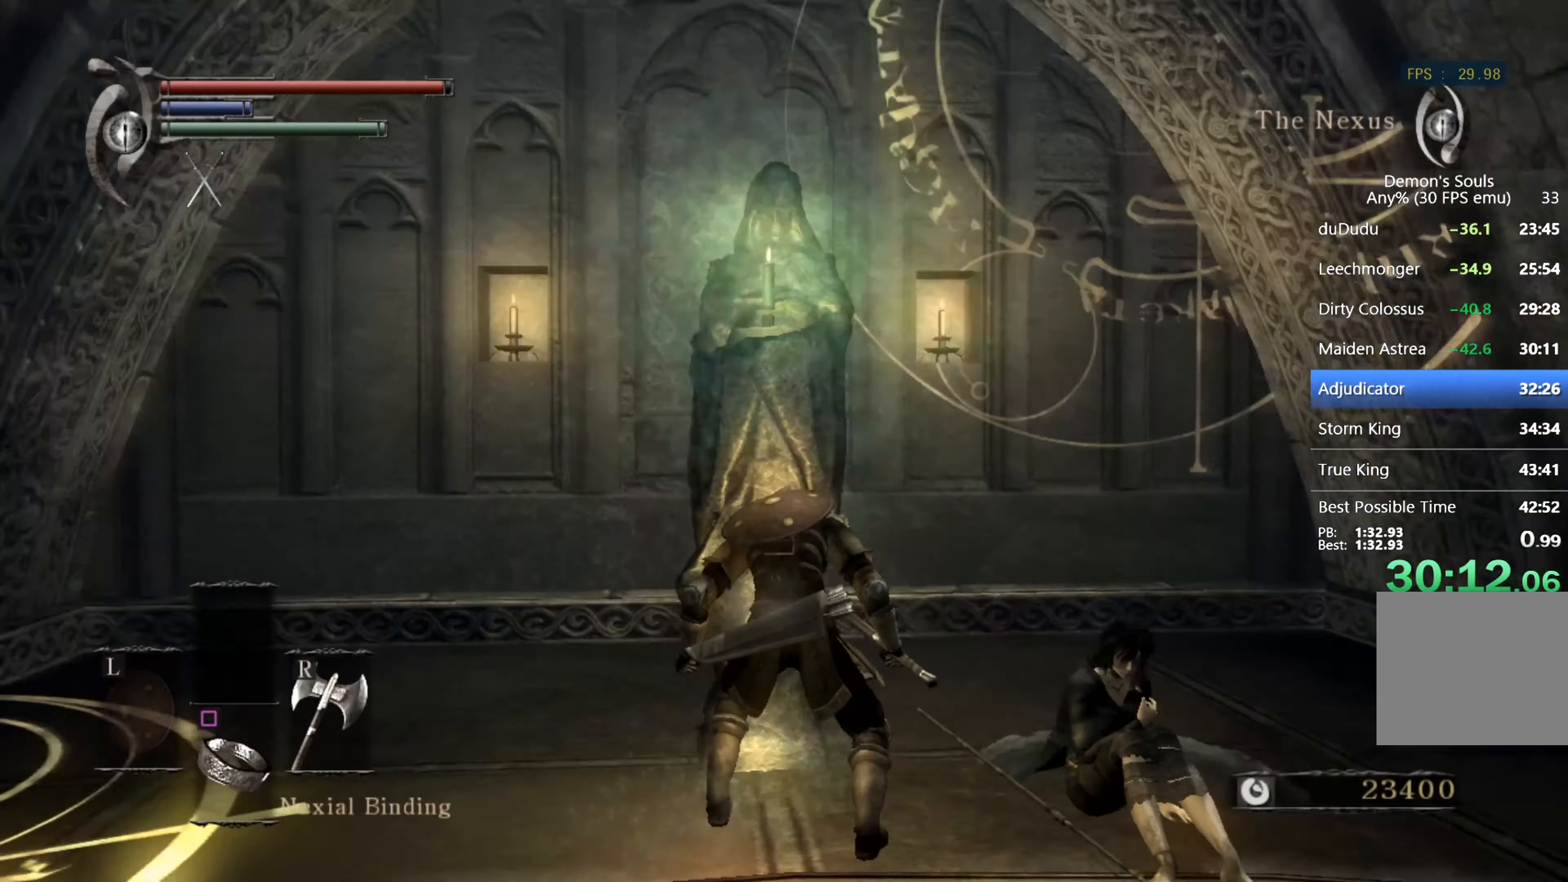
{"buttons": ["CIRCLE", "TRIANGLE"], "left_stick": "up-right", "right_stick": "right", "events": [[167, "left_stick", "down-right"], [367, "left_stick", "right"], [467, "left_stick", "up-right"], [500, "TRIANGLE", "down"]]}
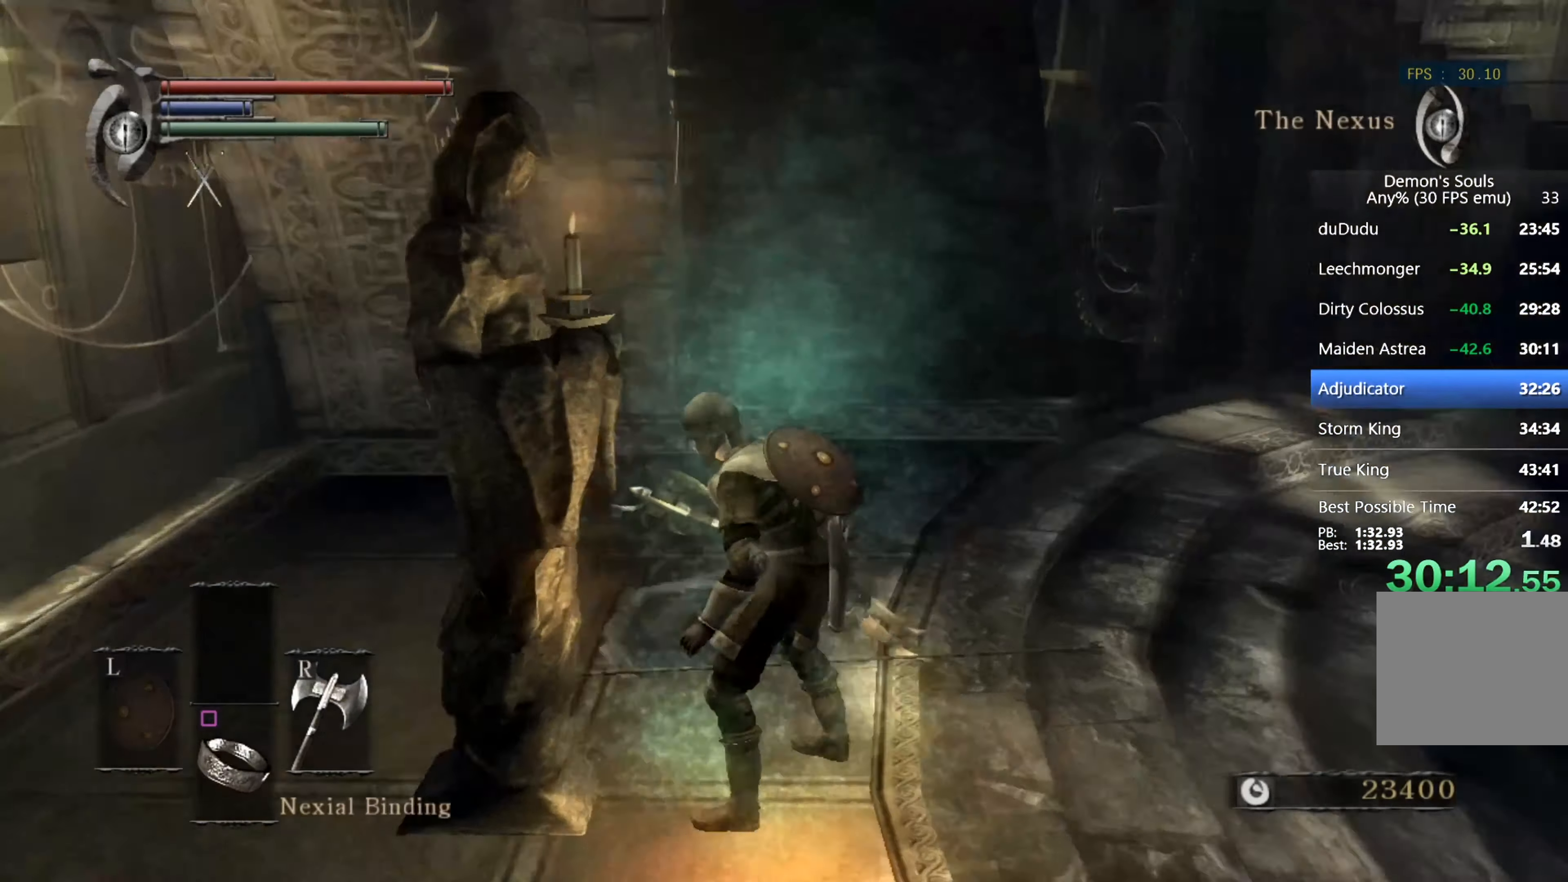
{"buttons": ["CIRCLE"], "left_stick": "up", "right_stick": "center", "events": [[134, "TRIANGLE", "up"], [167, "left_stick", "up"], [200, "right_stick", "center"]]}
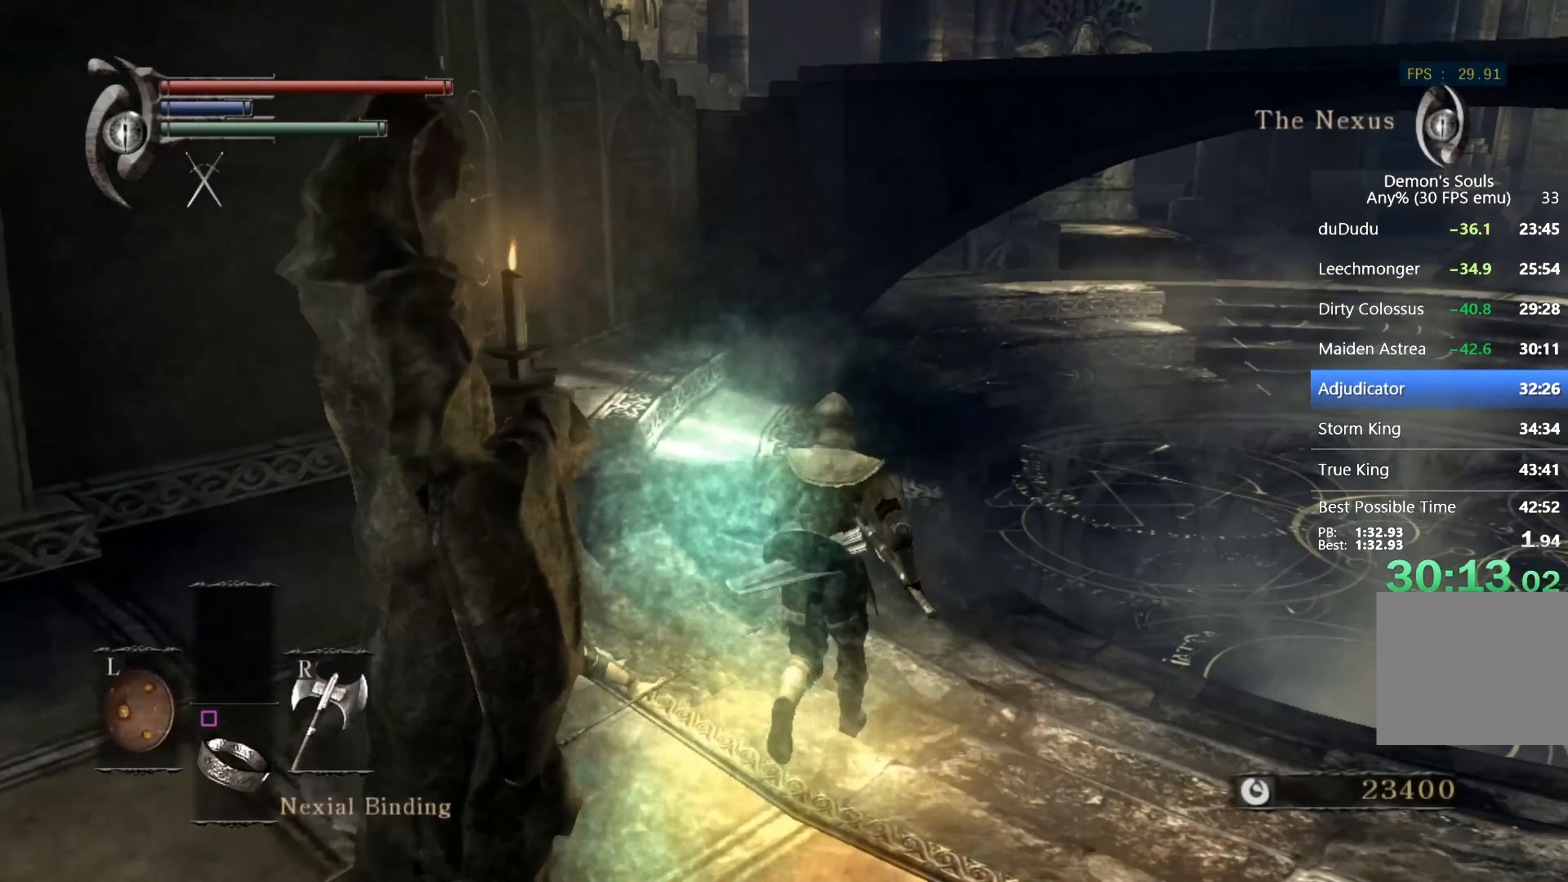
{"buttons": ["CIRCLE"], "left_stick": "up", "right_stick": "center", "events": []}
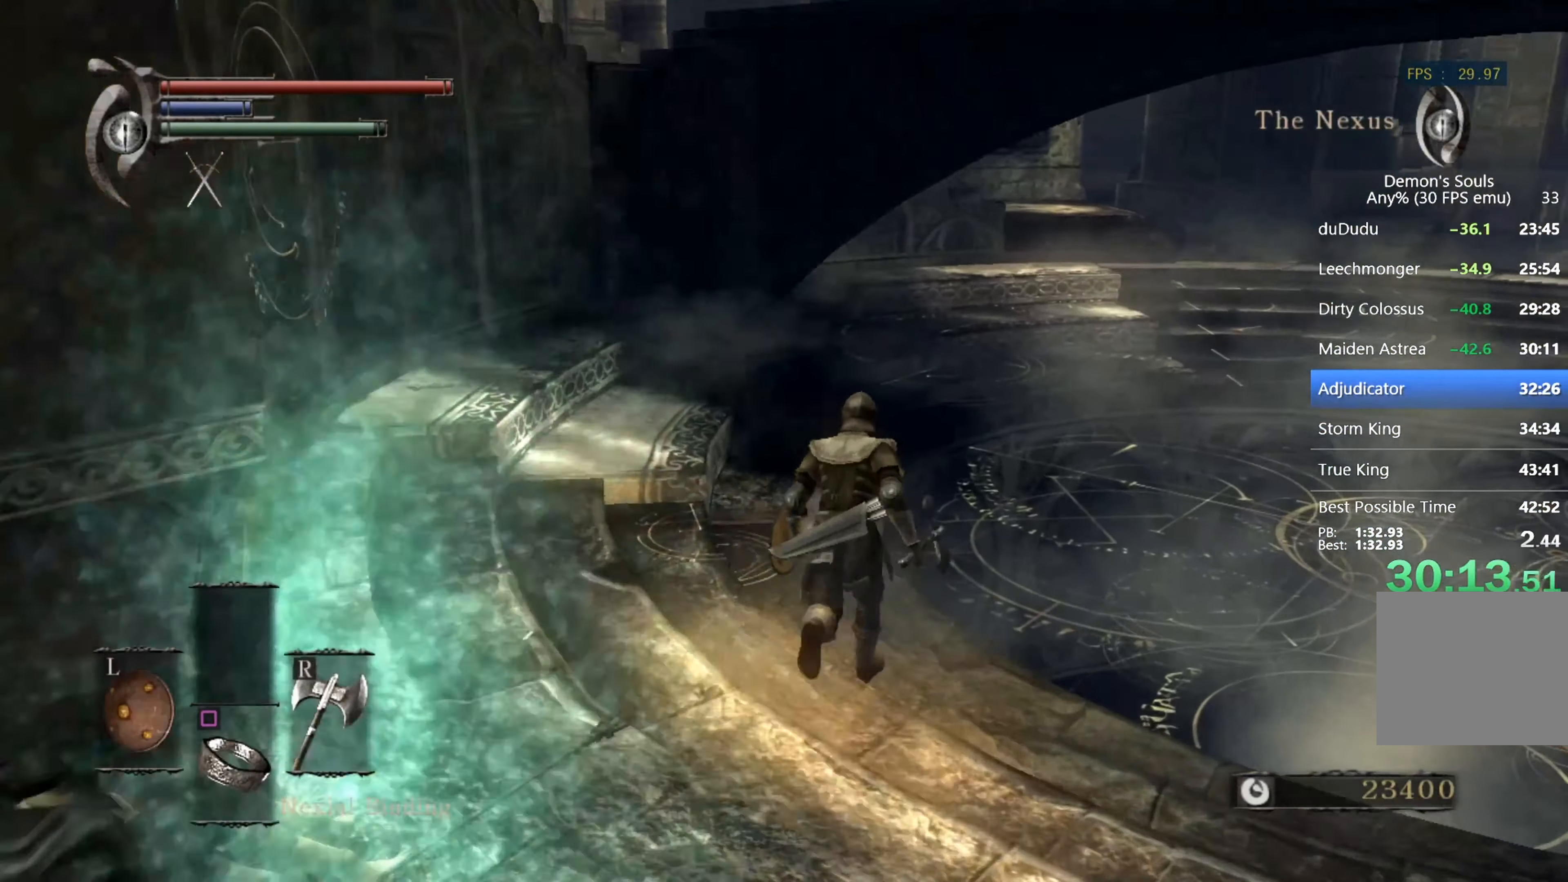
{"buttons": ["CIRCLE"], "left_stick": "up", "right_stick": "left", "events": [[200, "right_stick", "left"], [300, "right_stick", "center"], [367, "right_stick", "left"]]}
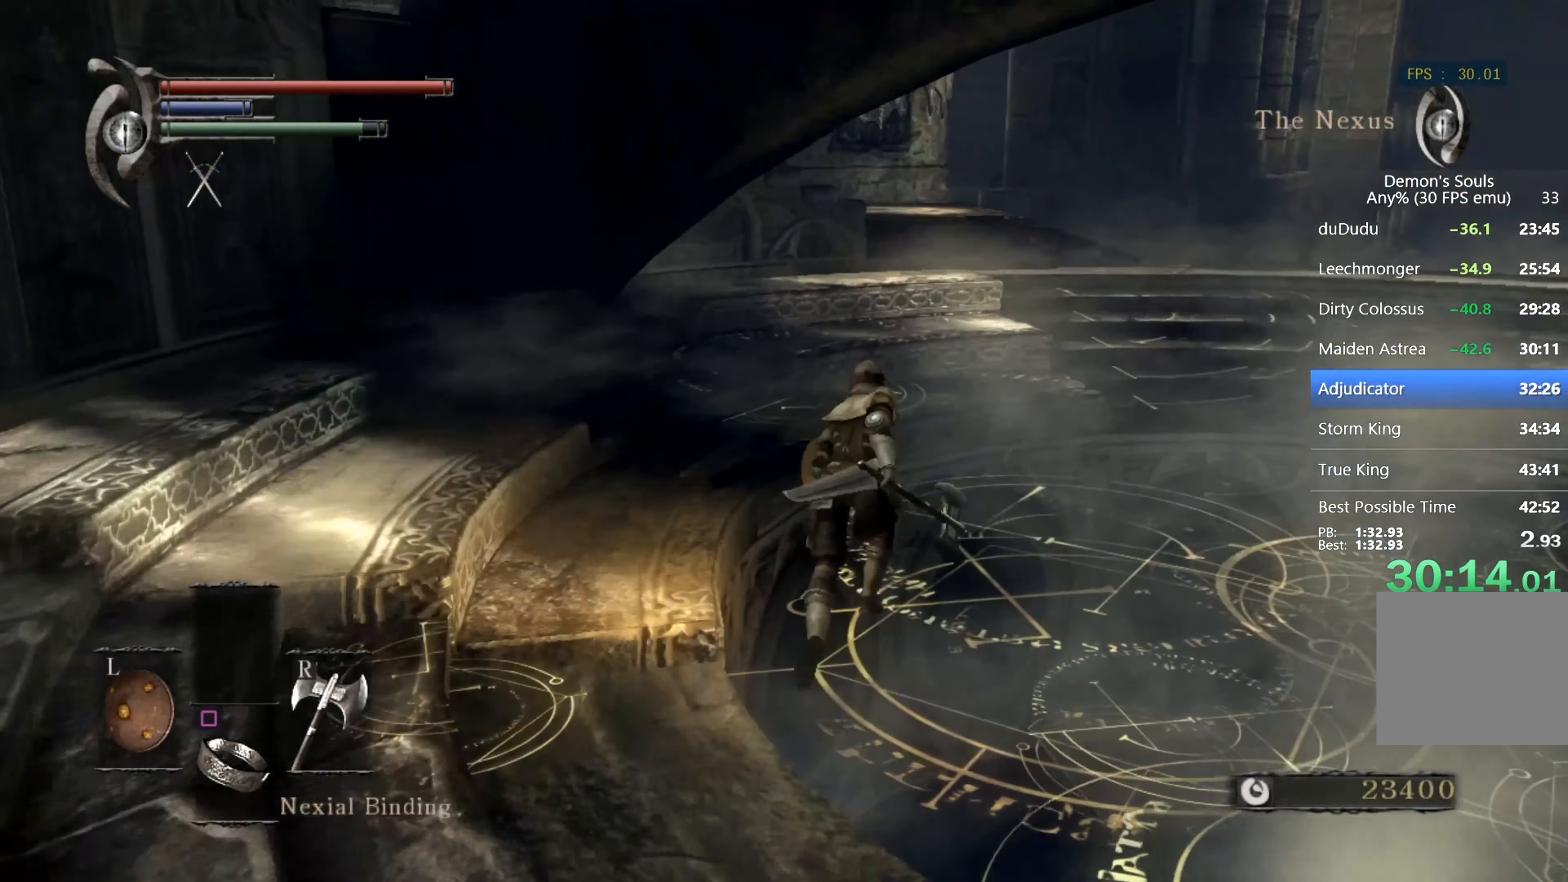
{"buttons": ["CIRCLE"], "left_stick": "up", "right_stick": "left", "events": []}
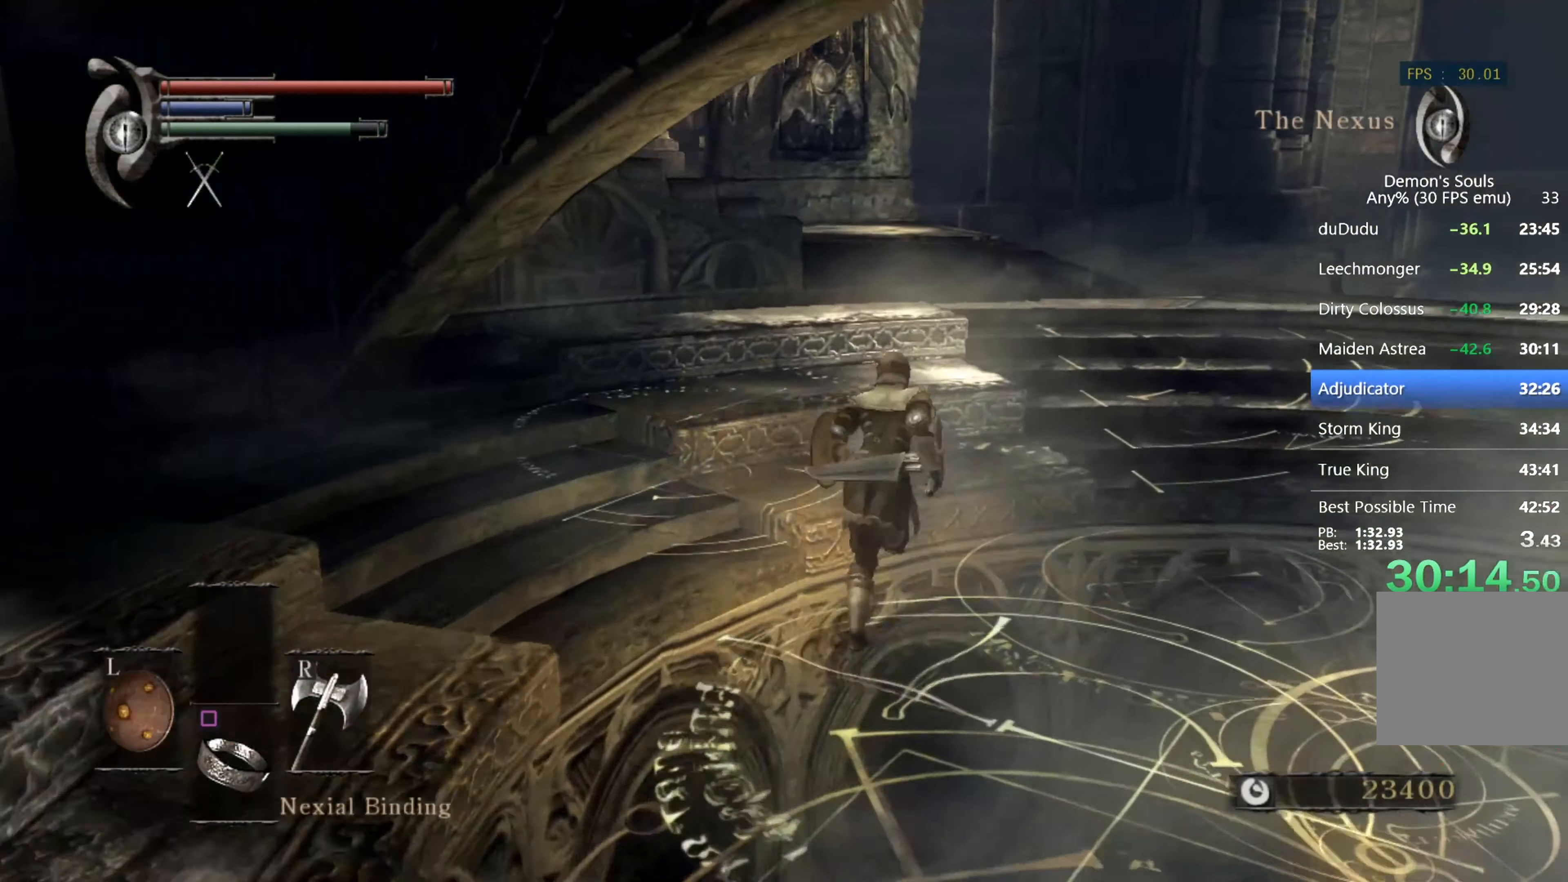
{"buttons": ["CIRCLE"], "left_stick": "up", "right_stick": "down-left", "events": [[167, "right_stick", "down-left"]]}